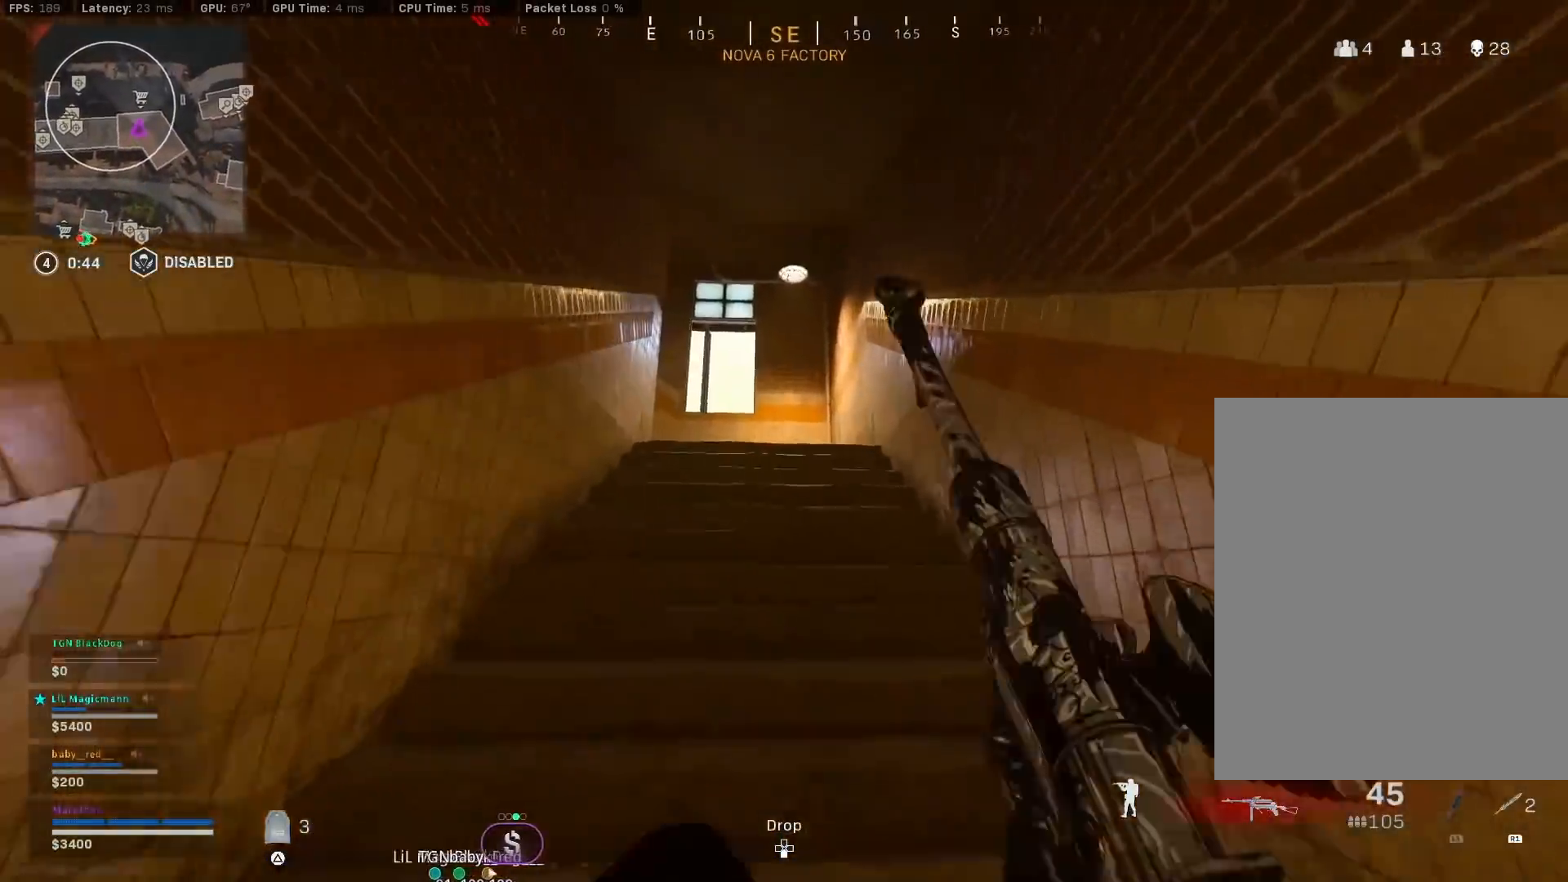
Gameplay with a controller (PlayStation layout); each line is a JSON object with the inputs held at the frame after it. "events" lists button and stick changes between this image and that frame as [ms after this image, input, new state], when the widget could be followed in between.
{"buttons": [], "left_stick": "up-right", "right_stick": "down-left", "events": [[283, "right_stick", "down-left"]]}
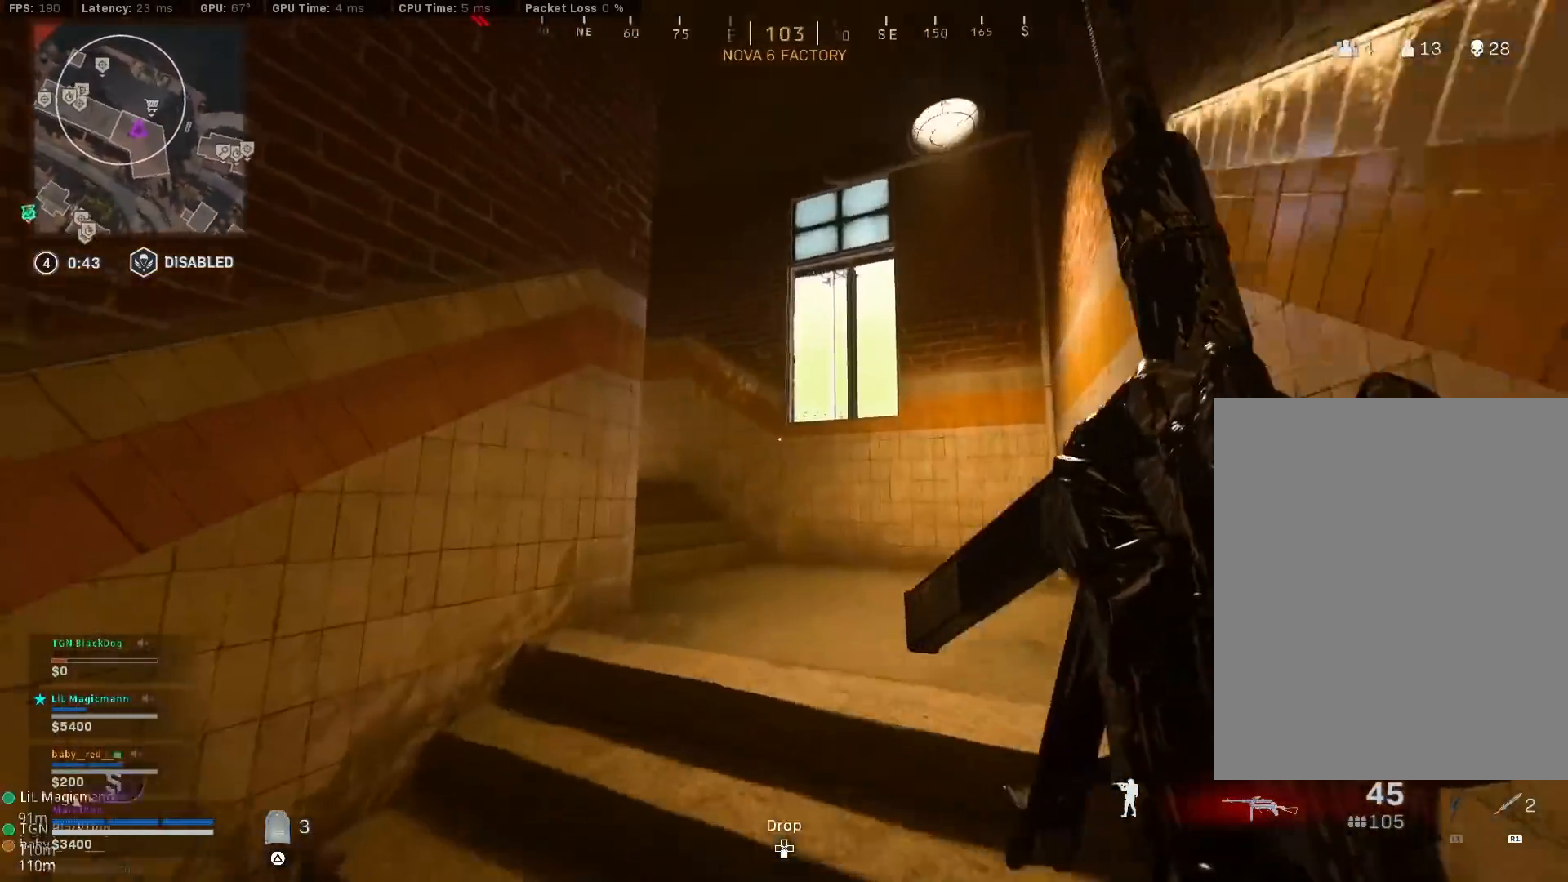
{"buttons": ["L2"], "left_stick": "right", "right_stick": "center", "events": [[17, "R3", "down"], [200, "R3", "up"], [200, "right_stick", "left"], [283, "R3", "down"], [283, "left_stick", "right"], [333, "CROSS", "down"], [333, "L2", "down"], [333, "right_stick", "center"], [433, "CROSS", "up"], [433, "R3", "up"]]}
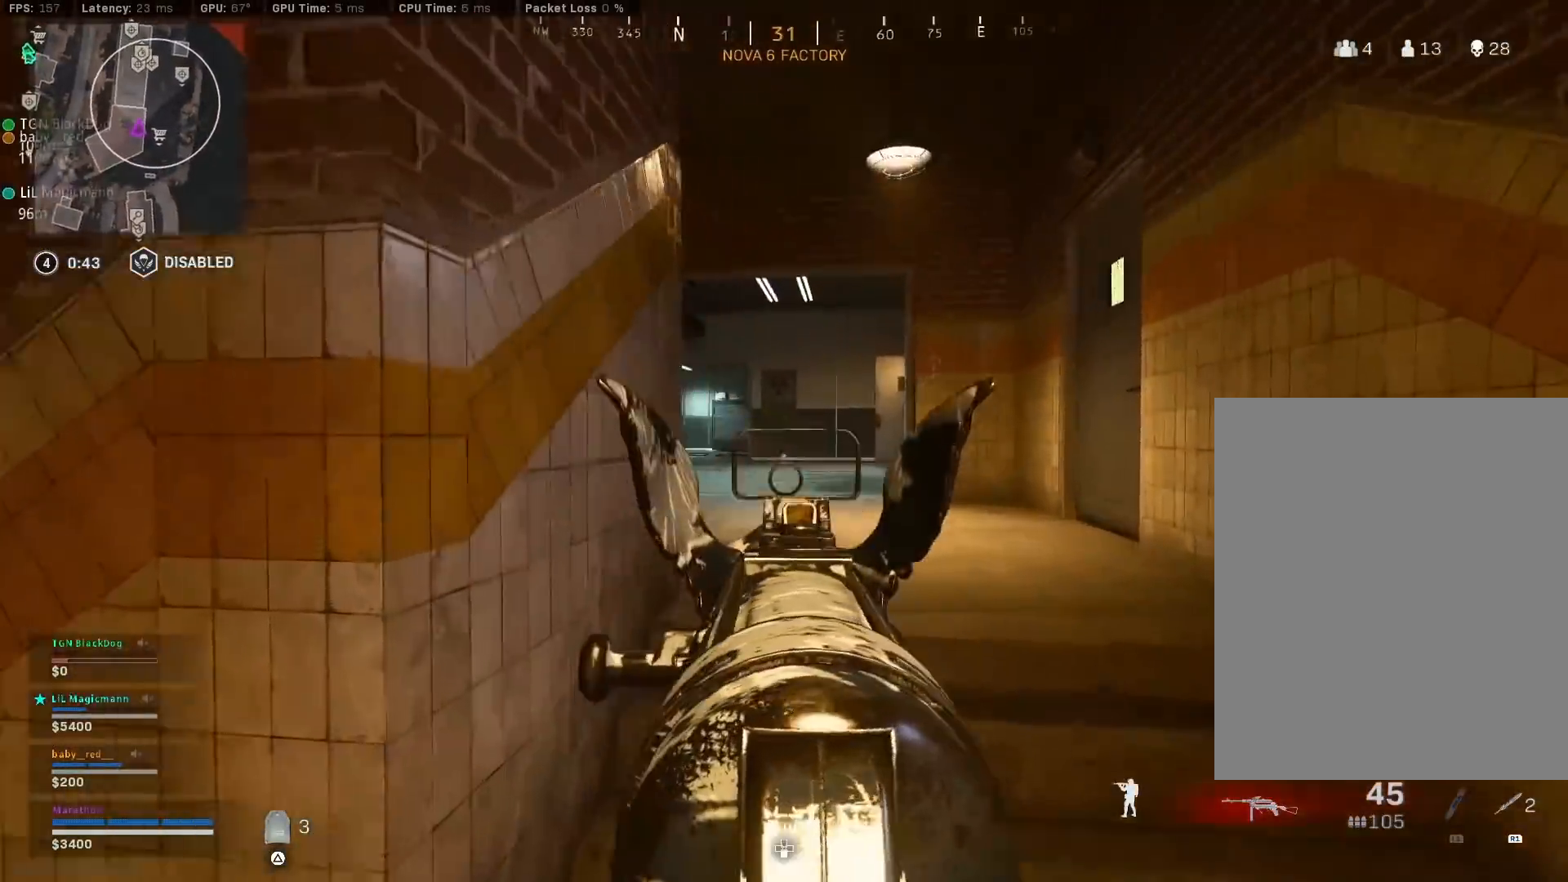
{"buttons": ["R3"], "left_stick": "up-right", "right_stick": "center", "events": [[17, "right_stick", "left"], [133, "left_stick", "up-right"], [183, "right_stick", "center"], [233, "L2", "up"], [233, "right_stick", "down-left"], [367, "right_stick", "center"], [500, "R3", "down"]]}
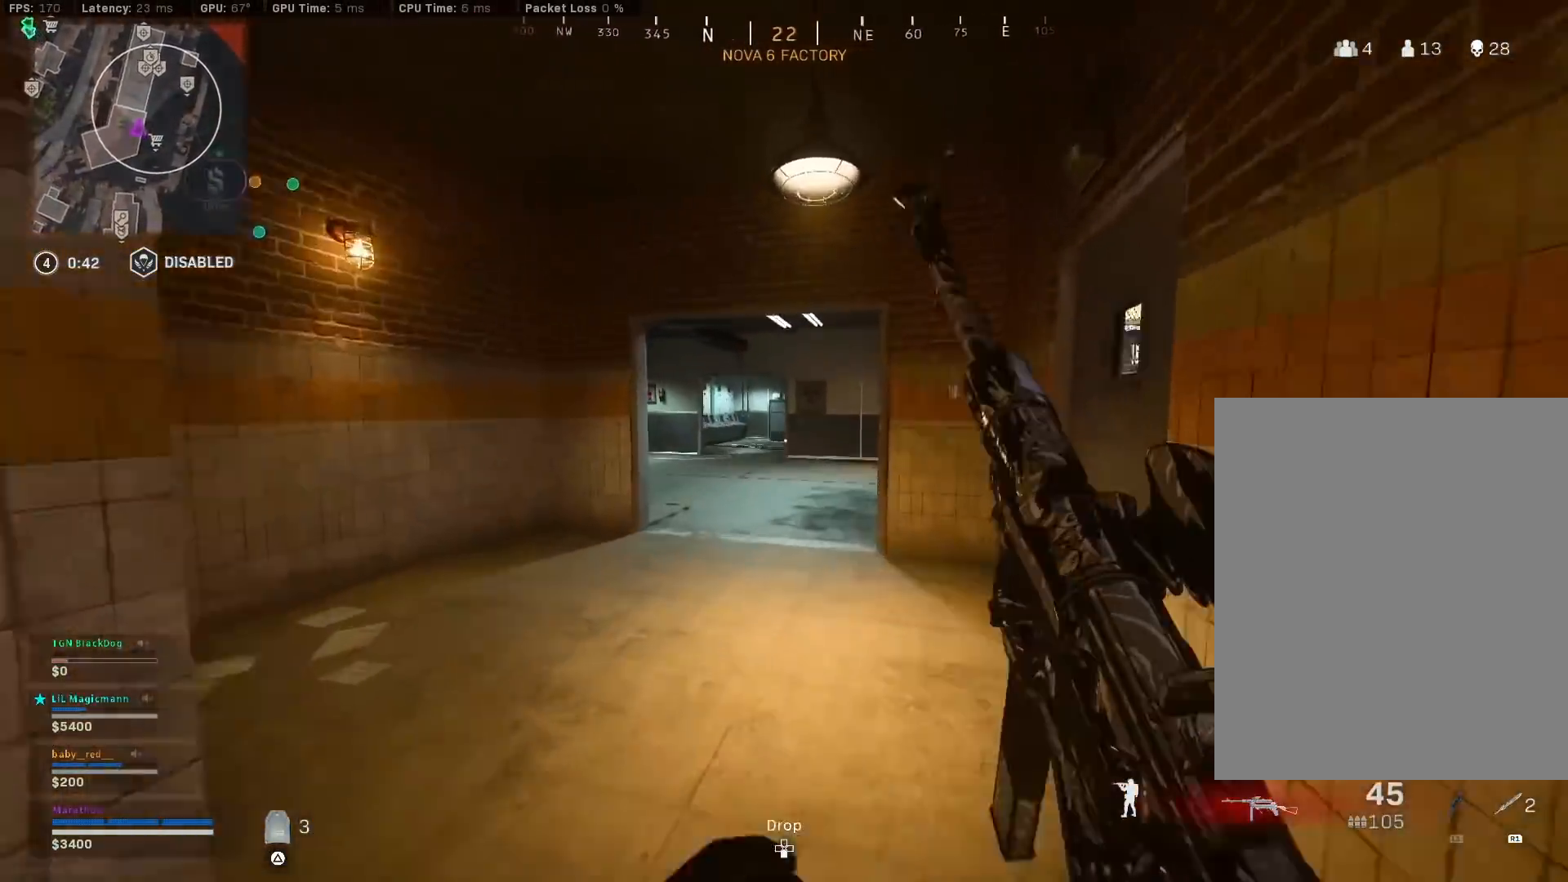
{"buttons": [], "left_stick": "down-left", "right_stick": "center", "events": [[167, "R3", "up"], [167, "left_stick", "up-left"], [217, "R3", "down"], [283, "CROSS", "down"], [283, "left_stick", "left"], [350, "R3", "up"], [367, "right_stick", "right"], [383, "CROSS", "up"], [400, "left_stick", "down-left"], [500, "right_stick", "center"]]}
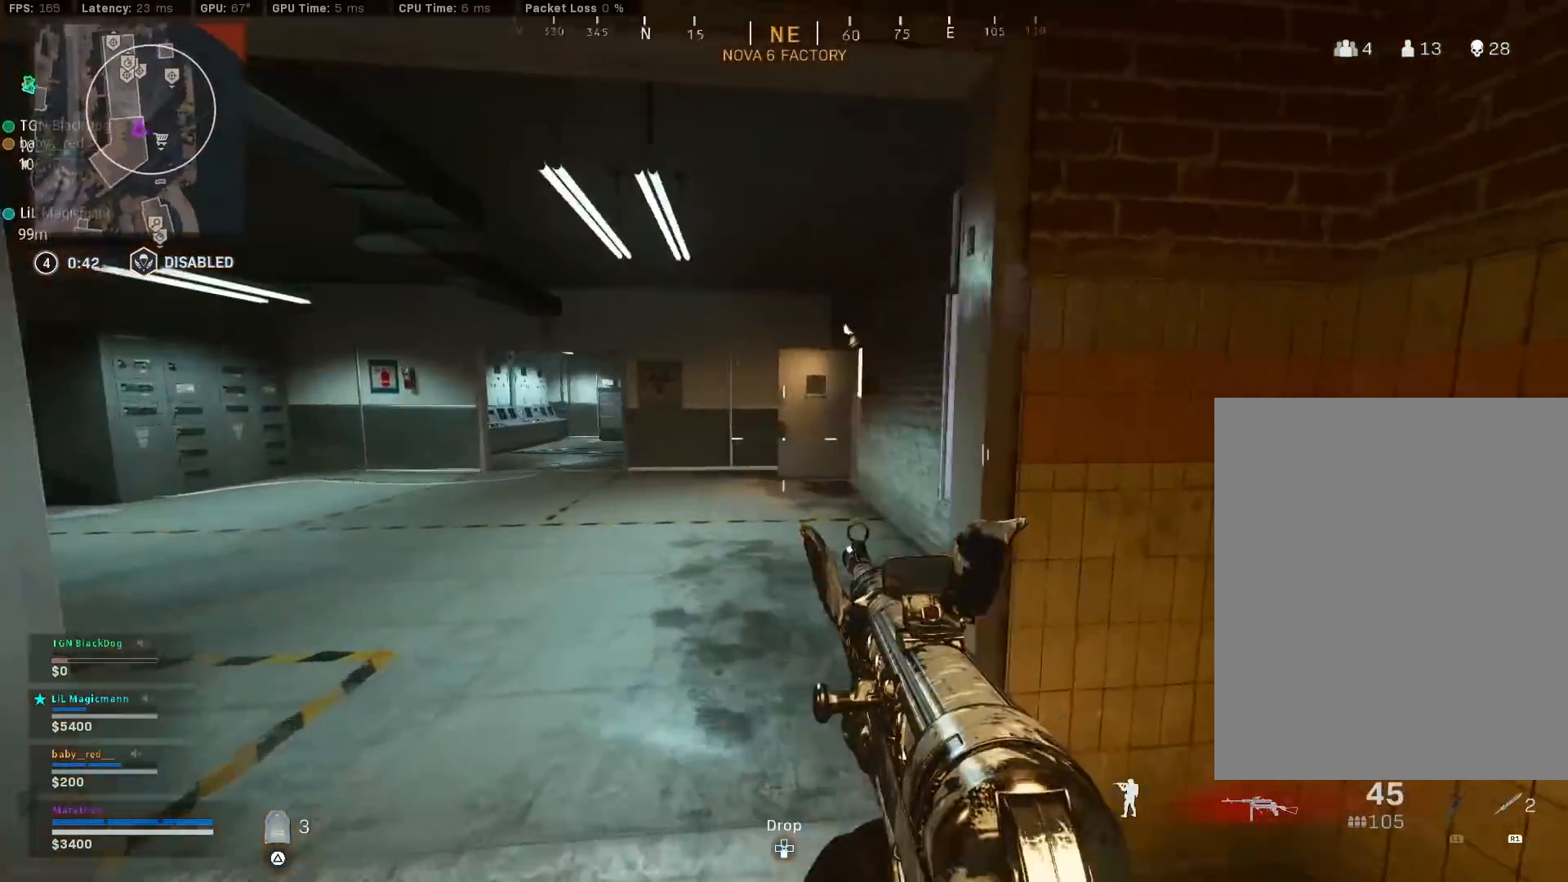
{"buttons": ["R3"], "left_stick": "up-right", "right_stick": "left", "events": [[100, "left_stick", "center"], [100, "right_stick", "right"], [167, "left_stick", "up-right"], [167, "right_stick", "center"], [250, "right_stick", "left"], [367, "R3", "down"]]}
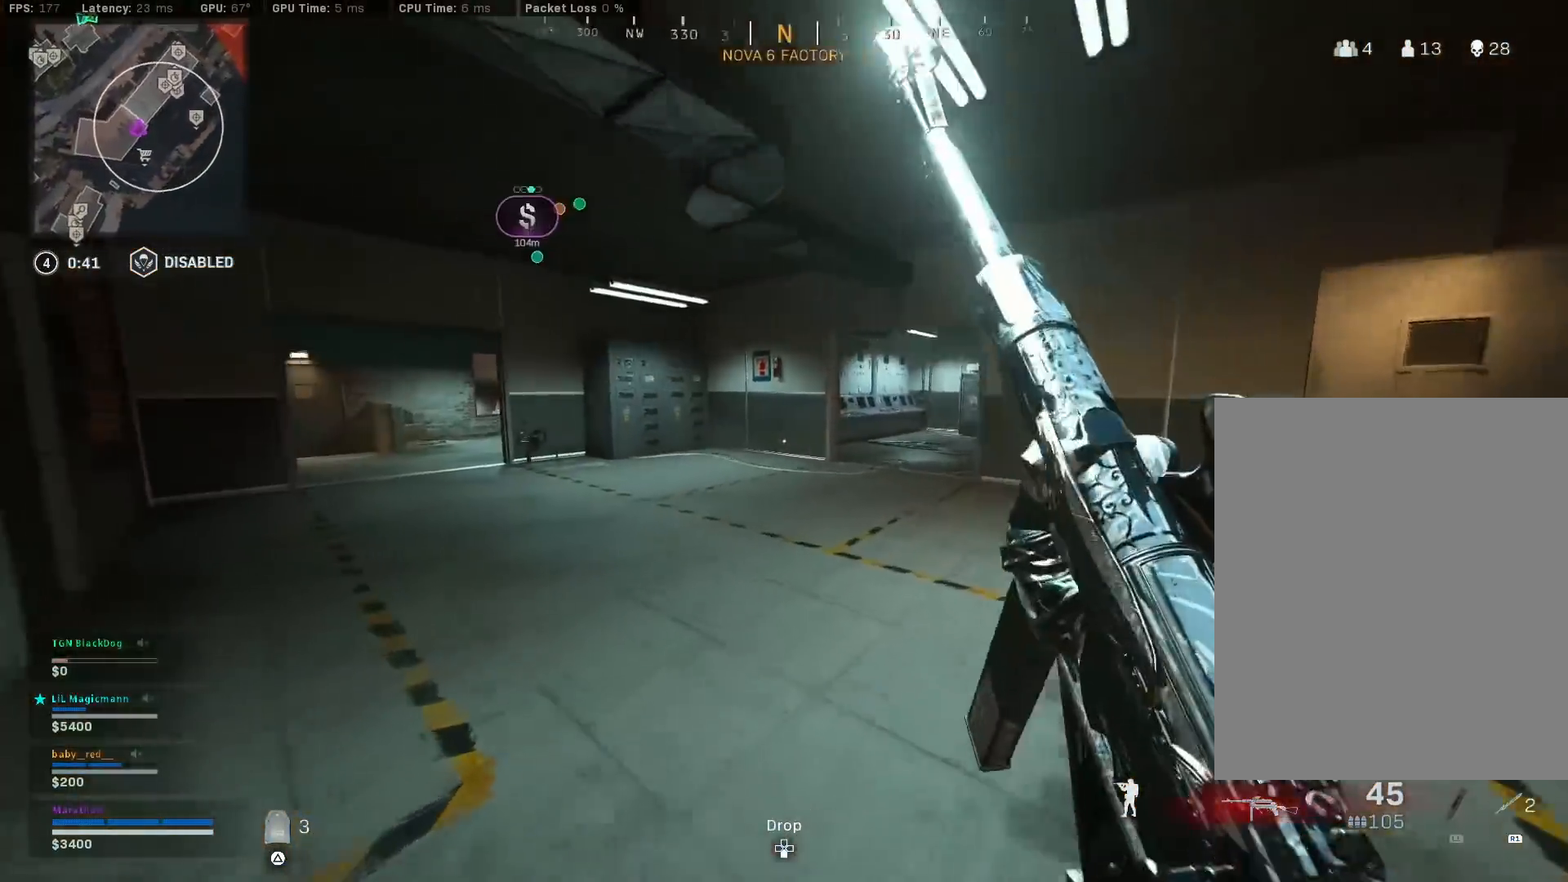
{"buttons": ["TRIANGLE"], "left_stick": "up", "right_stick": "center", "events": [[17, "right_stick", "center"], [50, "left_stick", "right"], [67, "R3", "up"], [133, "R3", "down"], [183, "CROSS", "down"], [233, "right_stick", "right"], [250, "R3", "up"], [267, "CROSS", "up"], [267, "left_stick", "up"], [317, "right_stick", "center"], [400, "TRIANGLE", "down"], [433, "TRIANGLE", "up"], [500, "TRIANGLE", "down"]]}
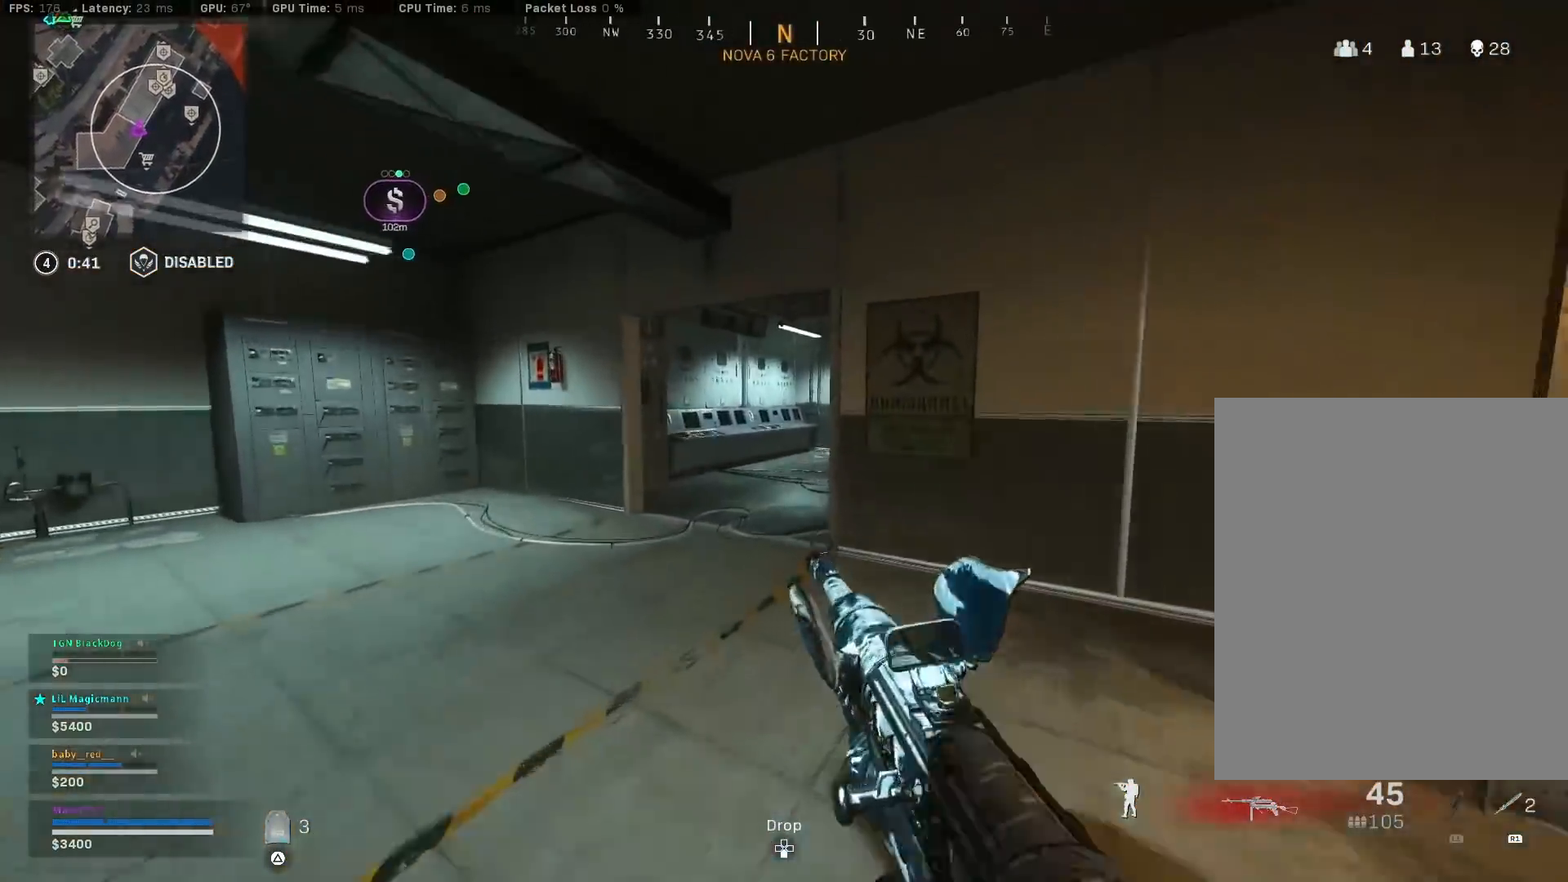
{"buttons": [], "left_stick": "up", "right_stick": "right", "events": [[67, "TRIANGLE", "up"], [217, "right_stick", "right"]]}
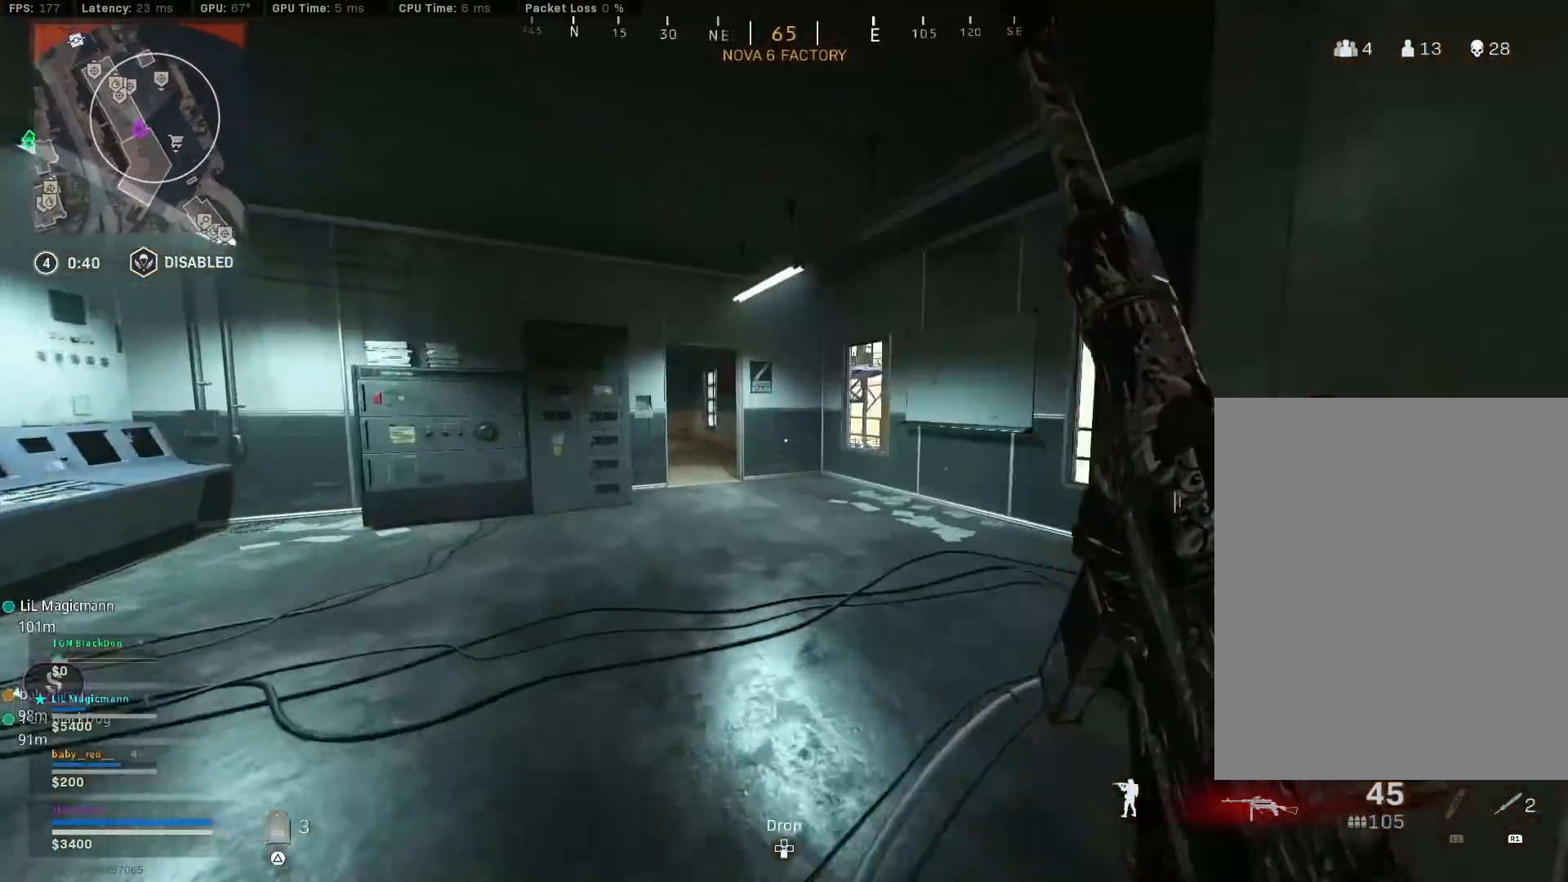
{"buttons": ["R3"], "left_stick": "up", "right_stick": "center", "events": [[17, "right_stick", "center"], [400, "R3", "down"]]}
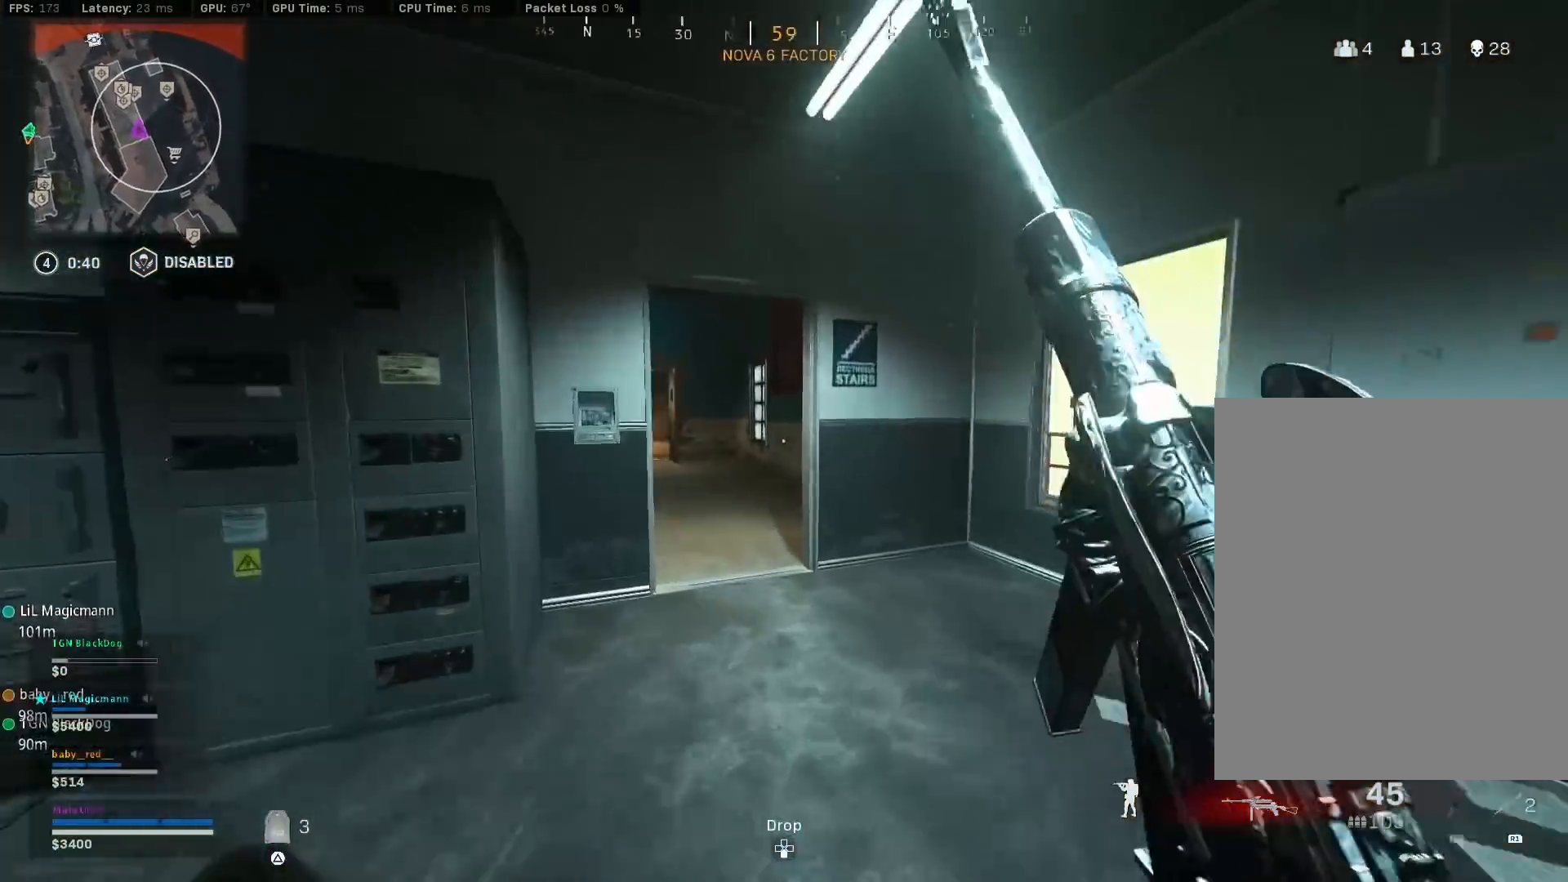
{"buttons": [], "left_stick": "up-left", "right_stick": "up-left", "events": [[50, "right_stick", "left"], [100, "R3", "up"], [200, "R3", "down"], [200, "right_stick", "center"], [250, "CROSS", "down"], [283, "R3", "up"], [283, "left_stick", "up-left"], [333, "CROSS", "up"], [333, "right_stick", "up-left"]]}
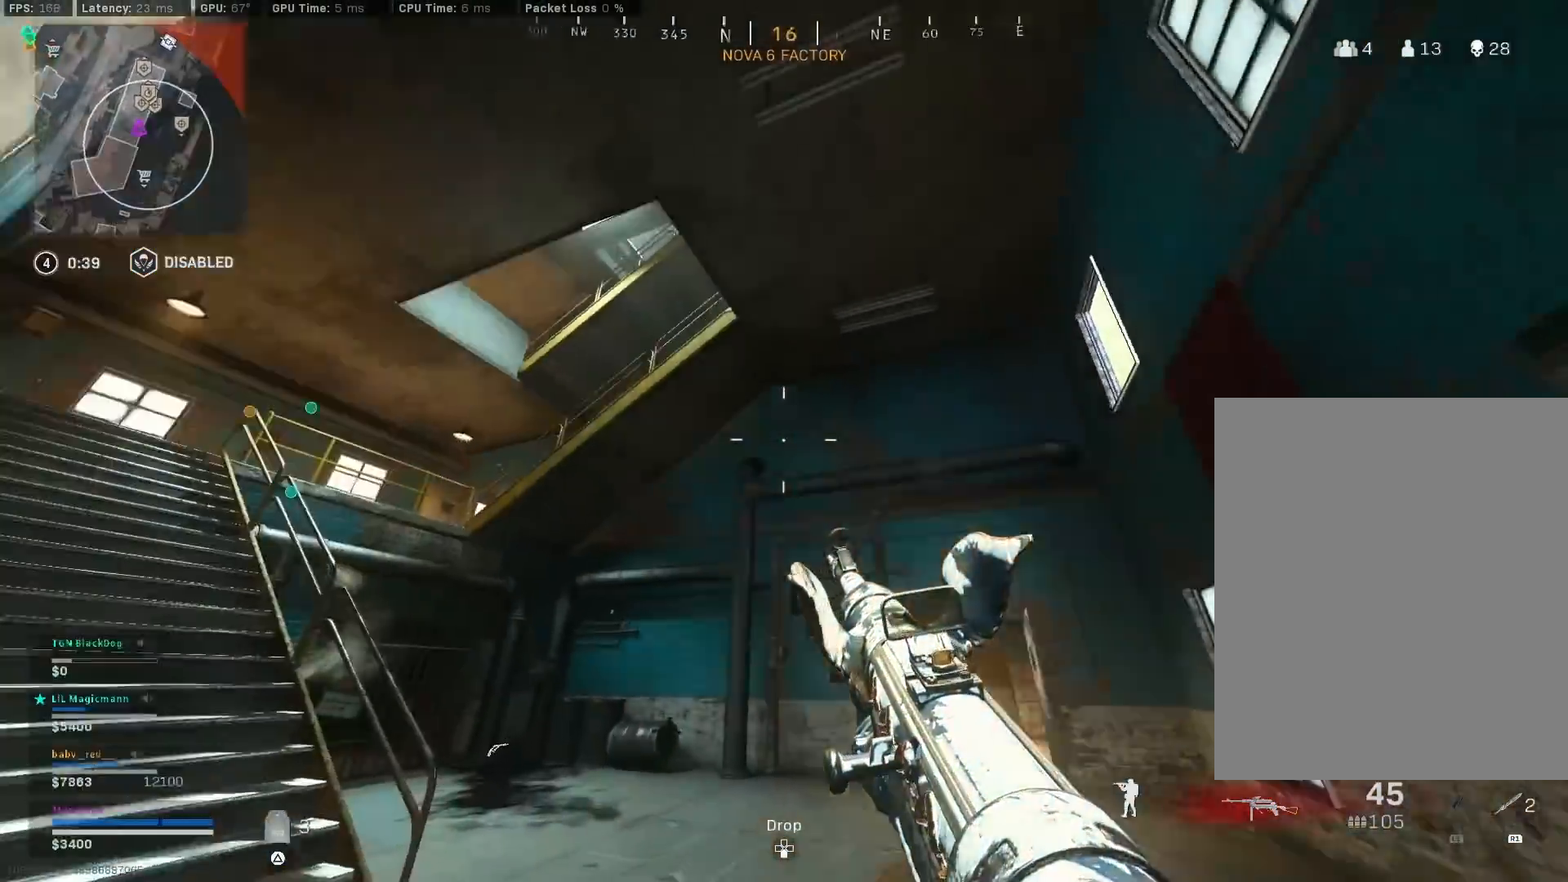
{"buttons": [], "left_stick": "up-left", "right_stick": "center", "events": [[17, "left_stick", "left"], [17, "right_stick", "center"], [67, "right_stick", "down-left"], [117, "left_stick", "up-left"], [283, "right_stick", "center"], [417, "TRIANGLE", "down"], [450, "TRIANGLE", "up"]]}
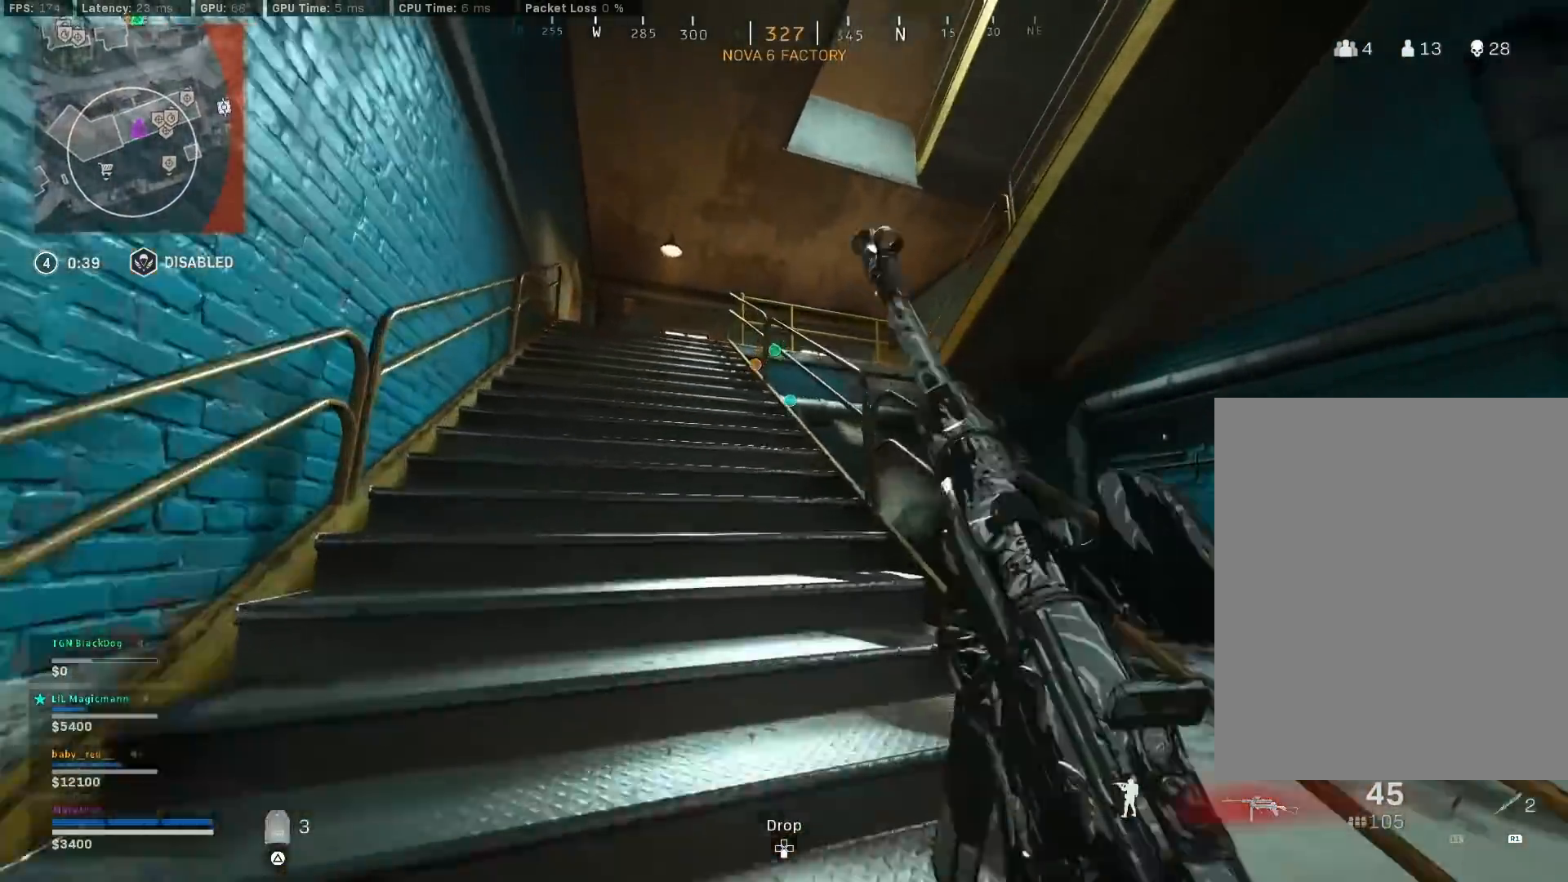
{"buttons": [], "left_stick": "up-left", "right_stick": "center", "events": [[67, "TRIANGLE", "down"], [83, "TRIANGLE", "up"], [150, "TRIANGLE", "down"], [217, "TRIANGLE", "up"], [283, "TRIANGLE", "down"], [367, "TRIANGLE", "up"]]}
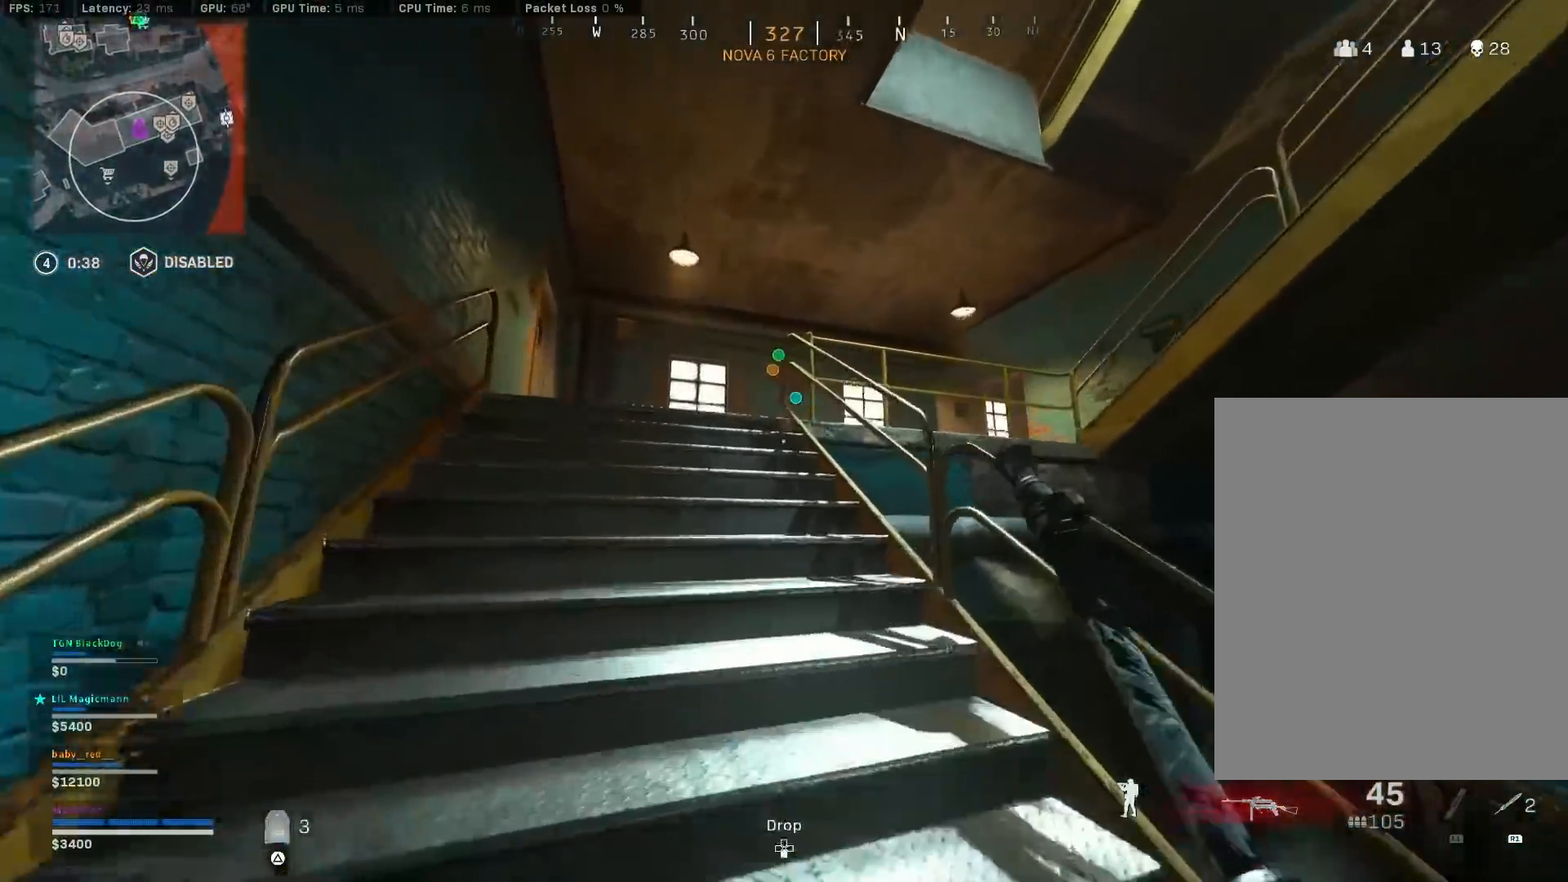
{"buttons": [], "left_stick": "down-left", "right_stick": "down-left", "events": [[67, "R3", "down"], [133, "right_stick", "right"], [200, "R3", "up"], [267, "R3", "down"], [267, "left_stick", "down-left"], [267, "right_stick", "up-right"], [317, "CROSS", "down"], [400, "R3", "up"], [400, "right_stick", "center"], [417, "CROSS", "up"], [467, "right_stick", "down-left"]]}
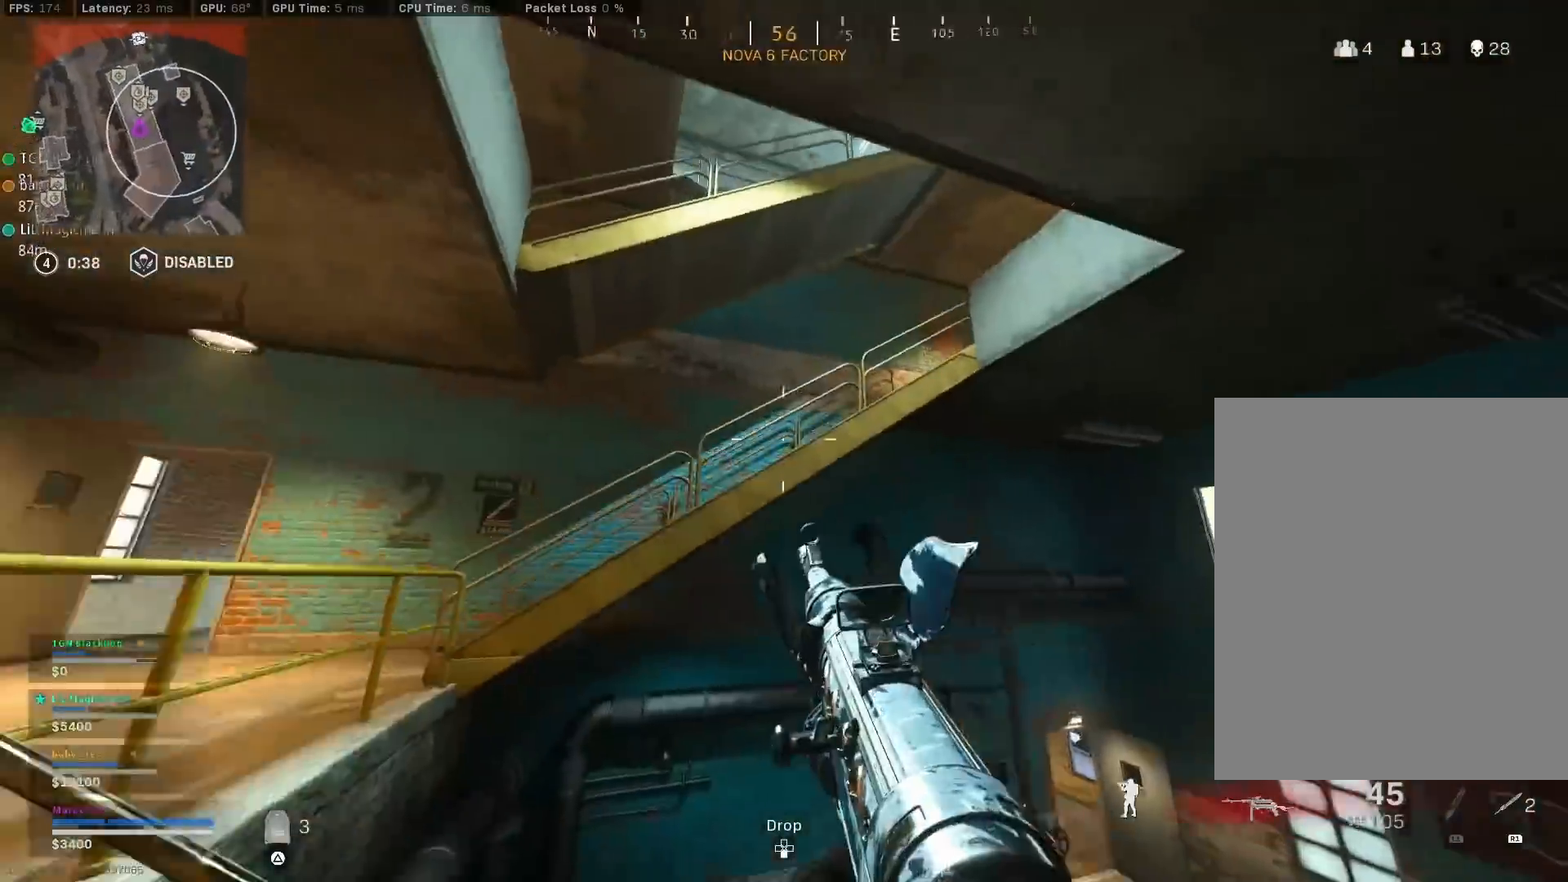
{"buttons": [], "left_stick": "up-left", "right_stick": "right", "events": [[150, "left_stick", "up-left"], [150, "right_stick", "center"], [333, "right_stick", "right"]]}
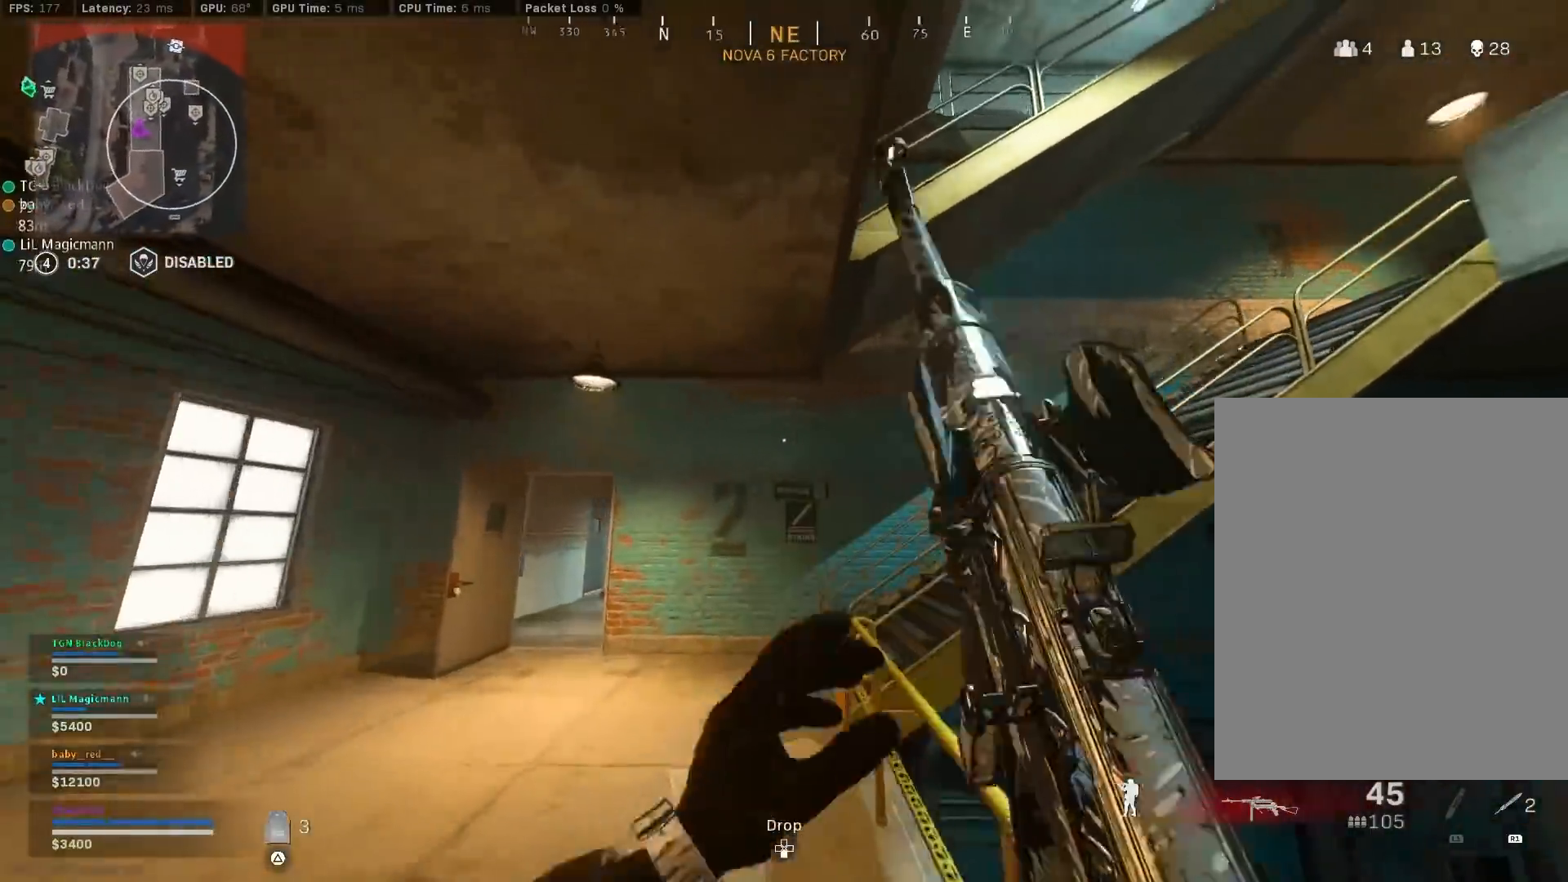
{"buttons": ["TRIANGLE"], "left_stick": "up", "right_stick": "center", "events": [[83, "R3", "down"], [83, "right_stick", "center"], [117, "left_stick", "up"], [217, "right_stick", "right"], [233, "R3", "up"], [283, "R3", "down"], [350, "CROSS", "down"], [383, "R3", "up"], [433, "right_stick", "center"], [450, "CROSS", "up"], [500, "TRIANGLE", "down"]]}
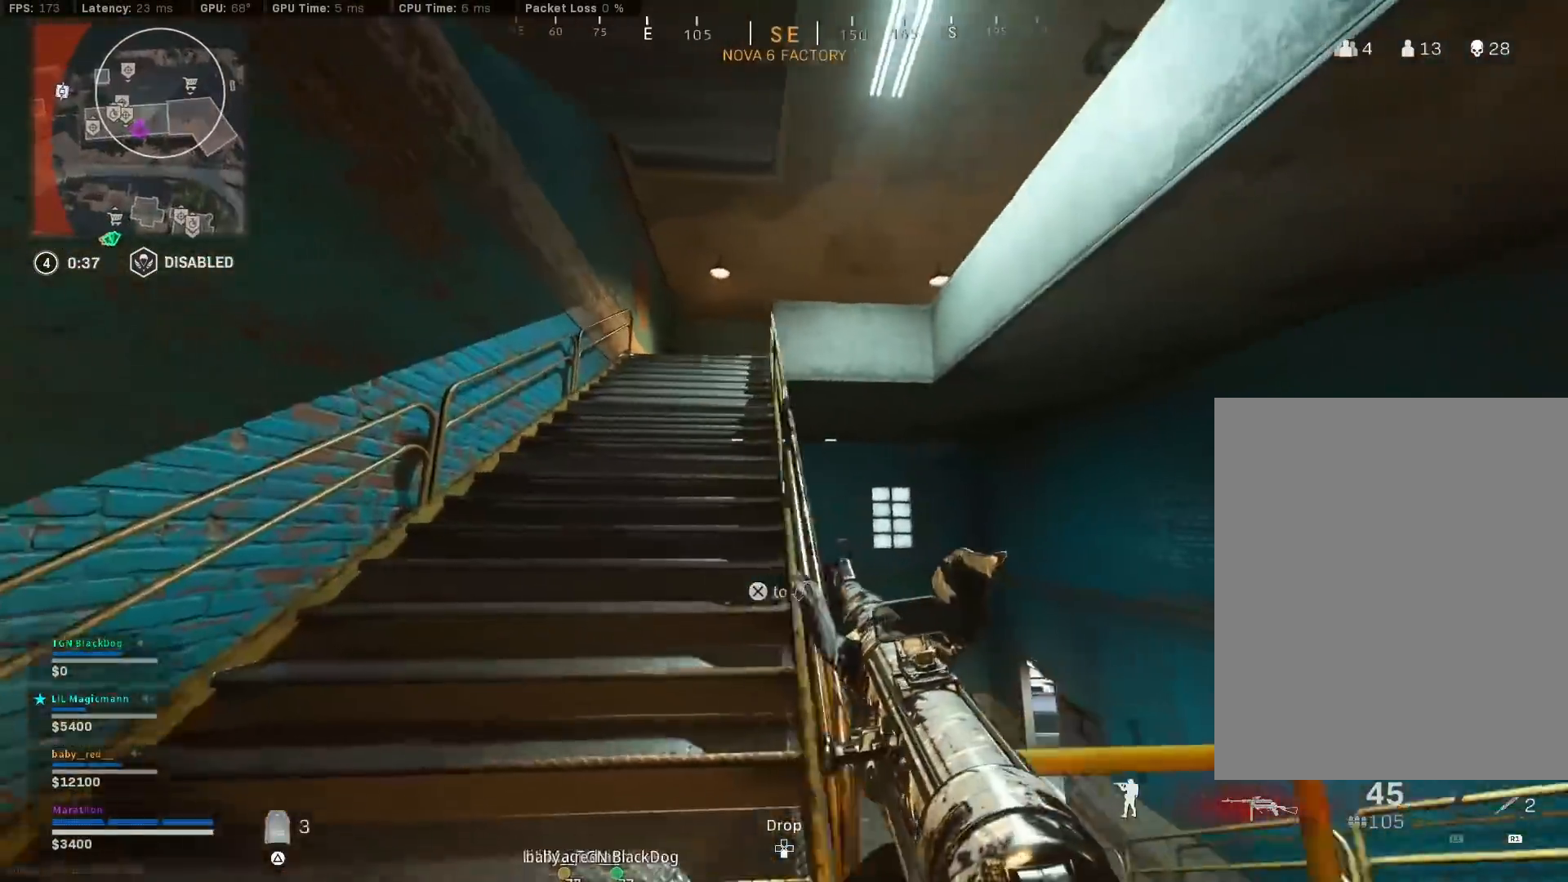
{"buttons": [], "left_stick": "up", "right_stick": "center", "events": [[33, "TRIANGLE", "up"], [133, "TRIANGLE", "down"], [200, "TRIANGLE", "up"], [267, "TRIANGLE", "down"], [333, "TRIANGLE", "up"], [400, "TRIANGLE", "down"], [483, "TRIANGLE", "up"]]}
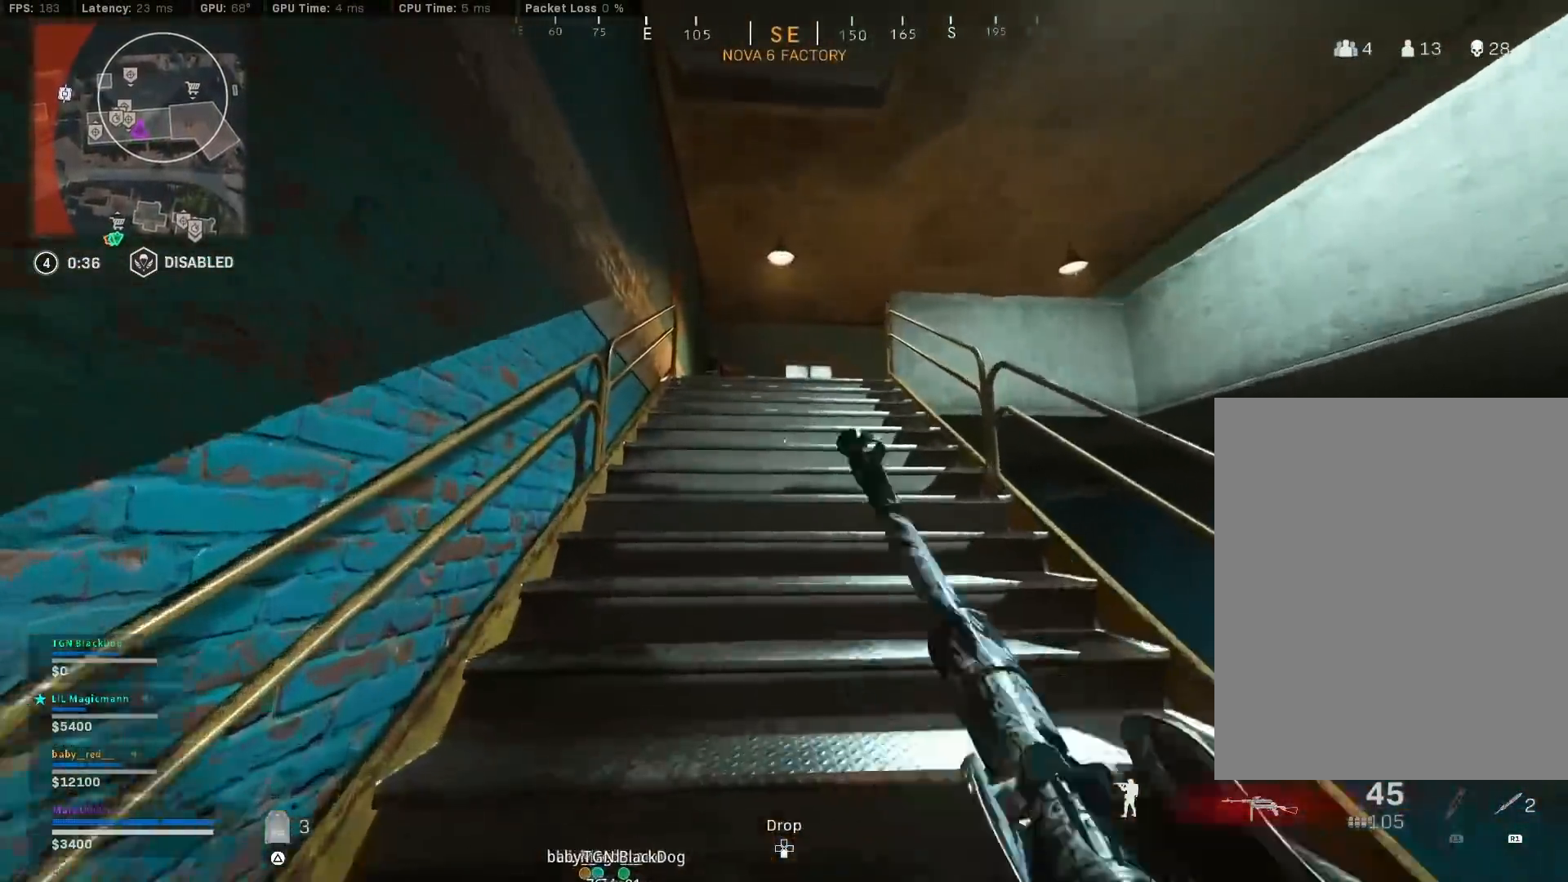
{"buttons": [], "left_stick": "up", "right_stick": "right", "events": [[17, "TRIANGLE", "down"], [117, "TRIANGLE", "up"], [133, "TRIANGLE", "down"], [233, "TRIANGLE", "up"], [367, "right_stick", "right"]]}
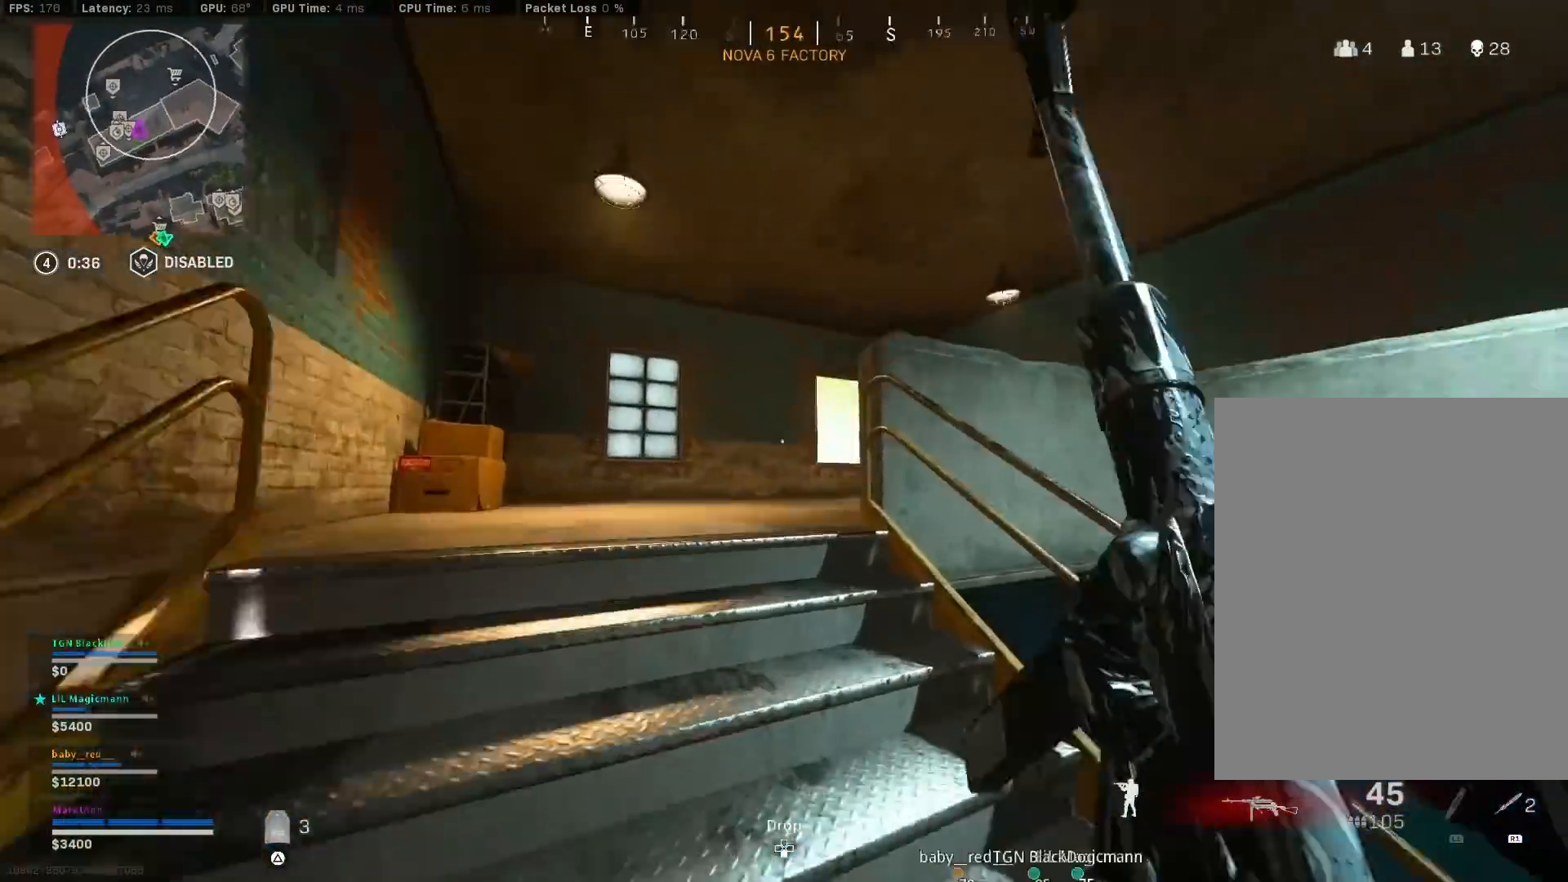
{"buttons": ["R3"], "left_stick": "up", "right_stick": "center", "events": [[50, "right_stick", "center"], [200, "right_stick", "right"], [400, "R3", "down"], [467, "right_stick", "center"]]}
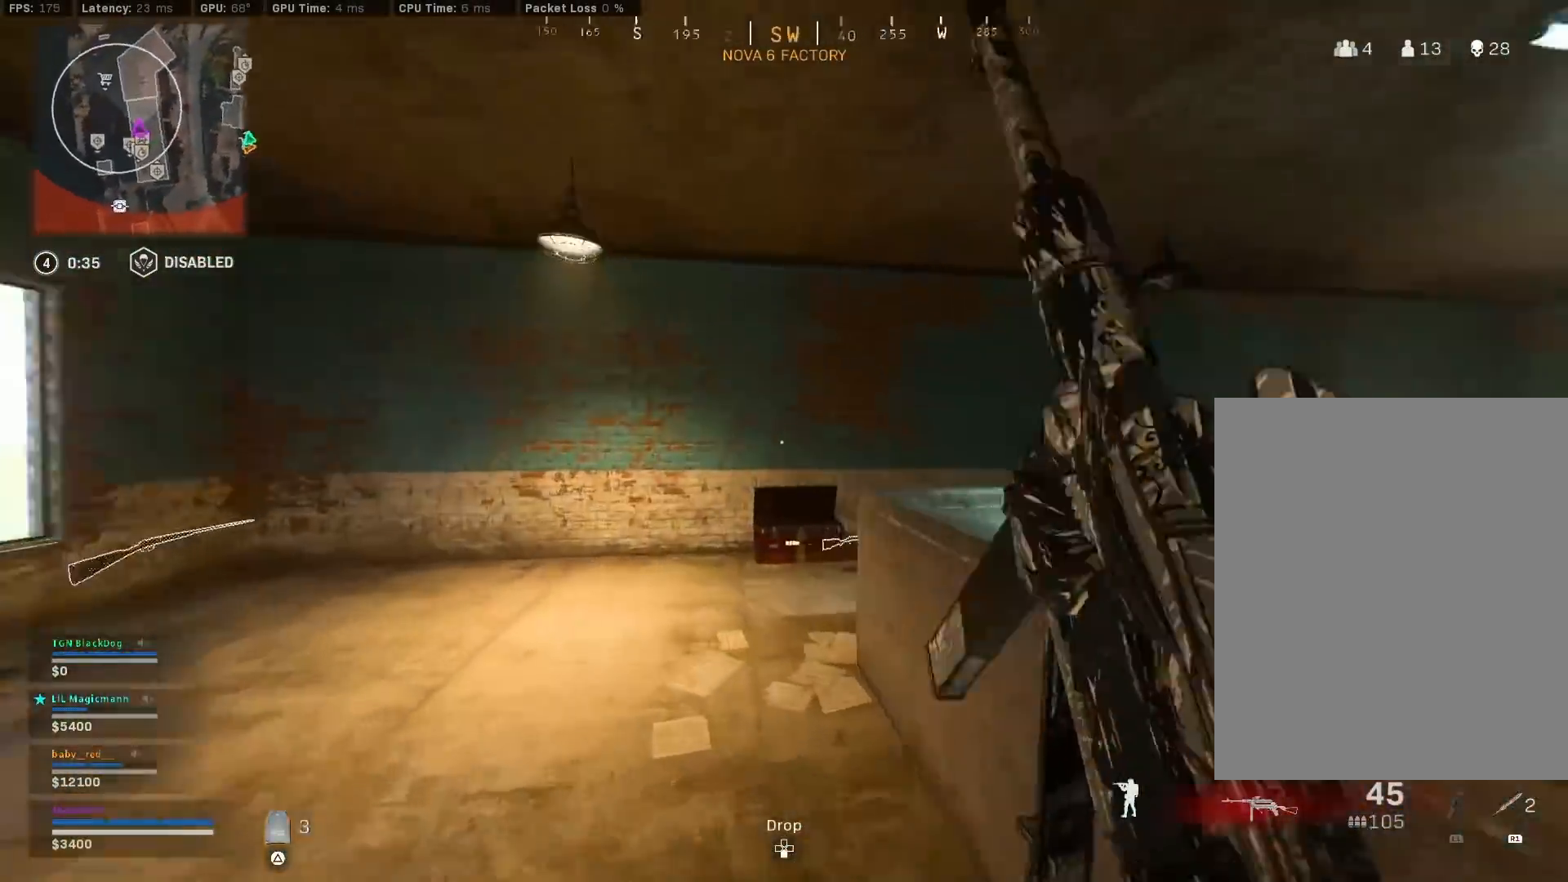
{"buttons": ["TRIANGLE"], "left_stick": "up", "right_stick": "center", "events": [[17, "right_stick", "right"], [33, "R3", "up"], [167, "R3", "down"], [200, "CROSS", "down"], [267, "R3", "up"], [300, "CROSS", "up"], [333, "right_stick", "center"], [400, "TRIANGLE", "down"], [417, "TRIANGLE", "up"], [483, "TRIANGLE", "down"]]}
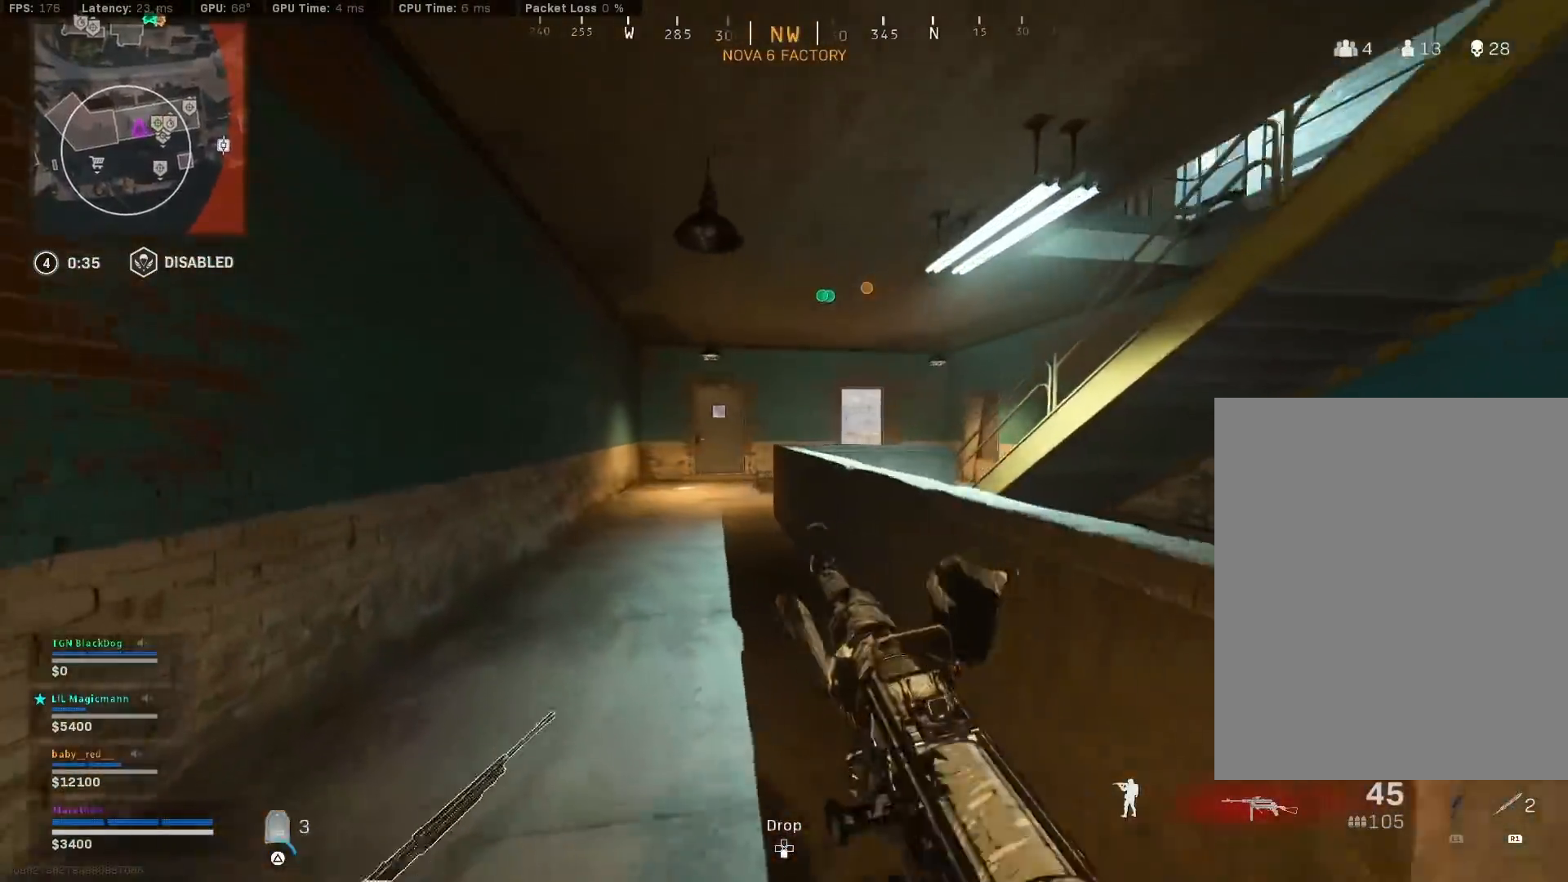
{"buttons": ["TRIANGLE"], "left_stick": "up", "right_stick": "center", "events": [[50, "TRIANGLE", "up"], [200, "TRIANGLE", "down"], [267, "TRIANGLE", "up"], [333, "TRIANGLE", "down"], [433, "TRIANGLE", "up"], [467, "TRIANGLE", "down"]]}
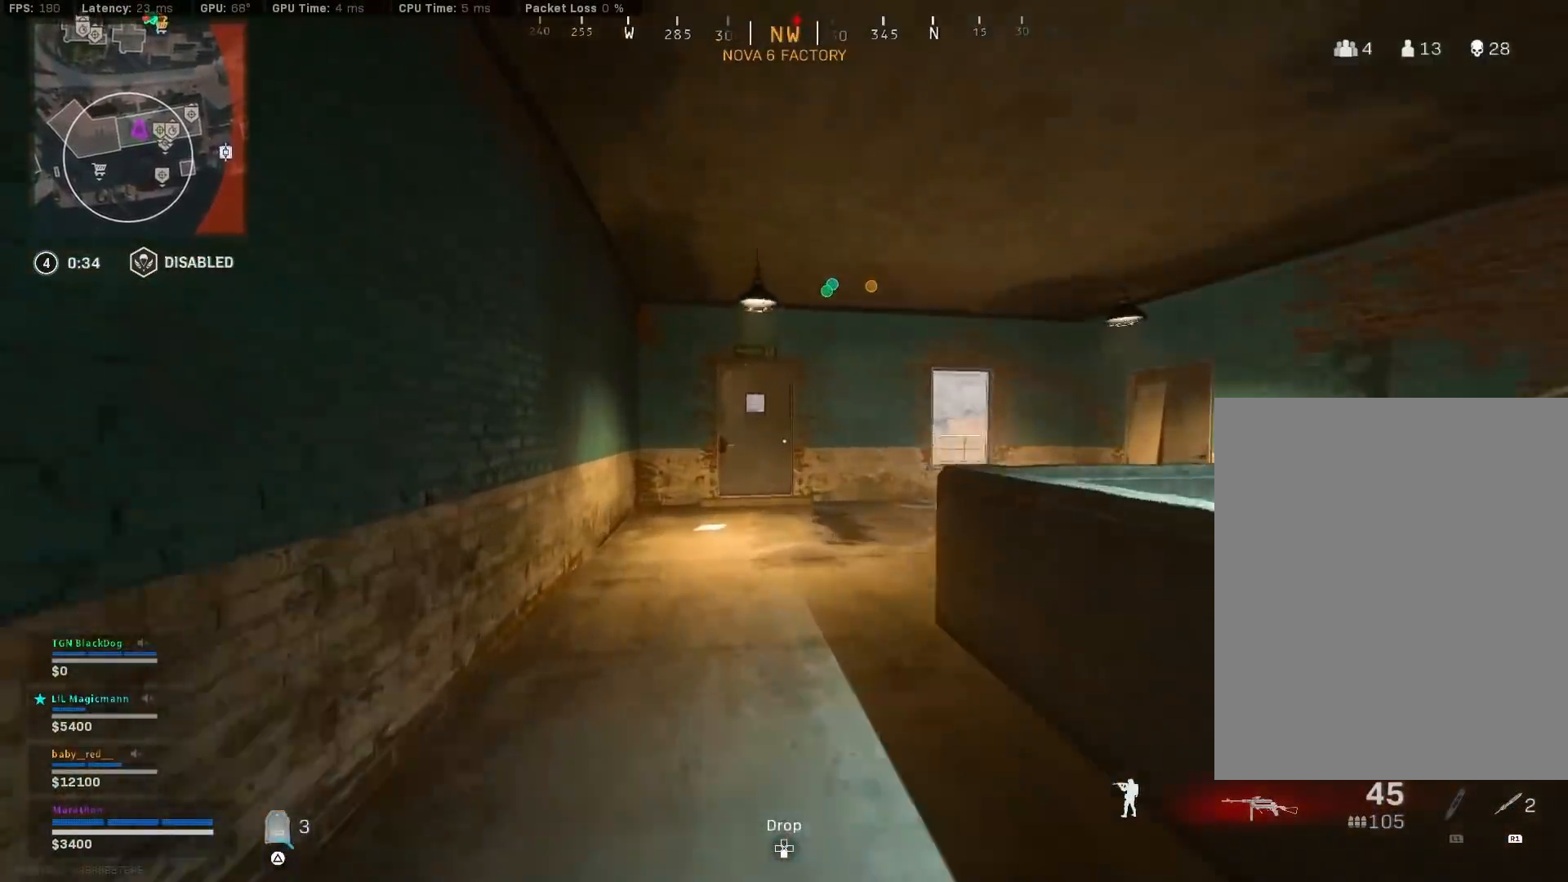
{"buttons": ["R3"], "left_stick": "up", "right_stick": "up-right", "events": [[67, "TRIANGLE", "up"], [200, "right_stick", "right"], [417, "right_stick", "up-right"], [433, "R3", "down"]]}
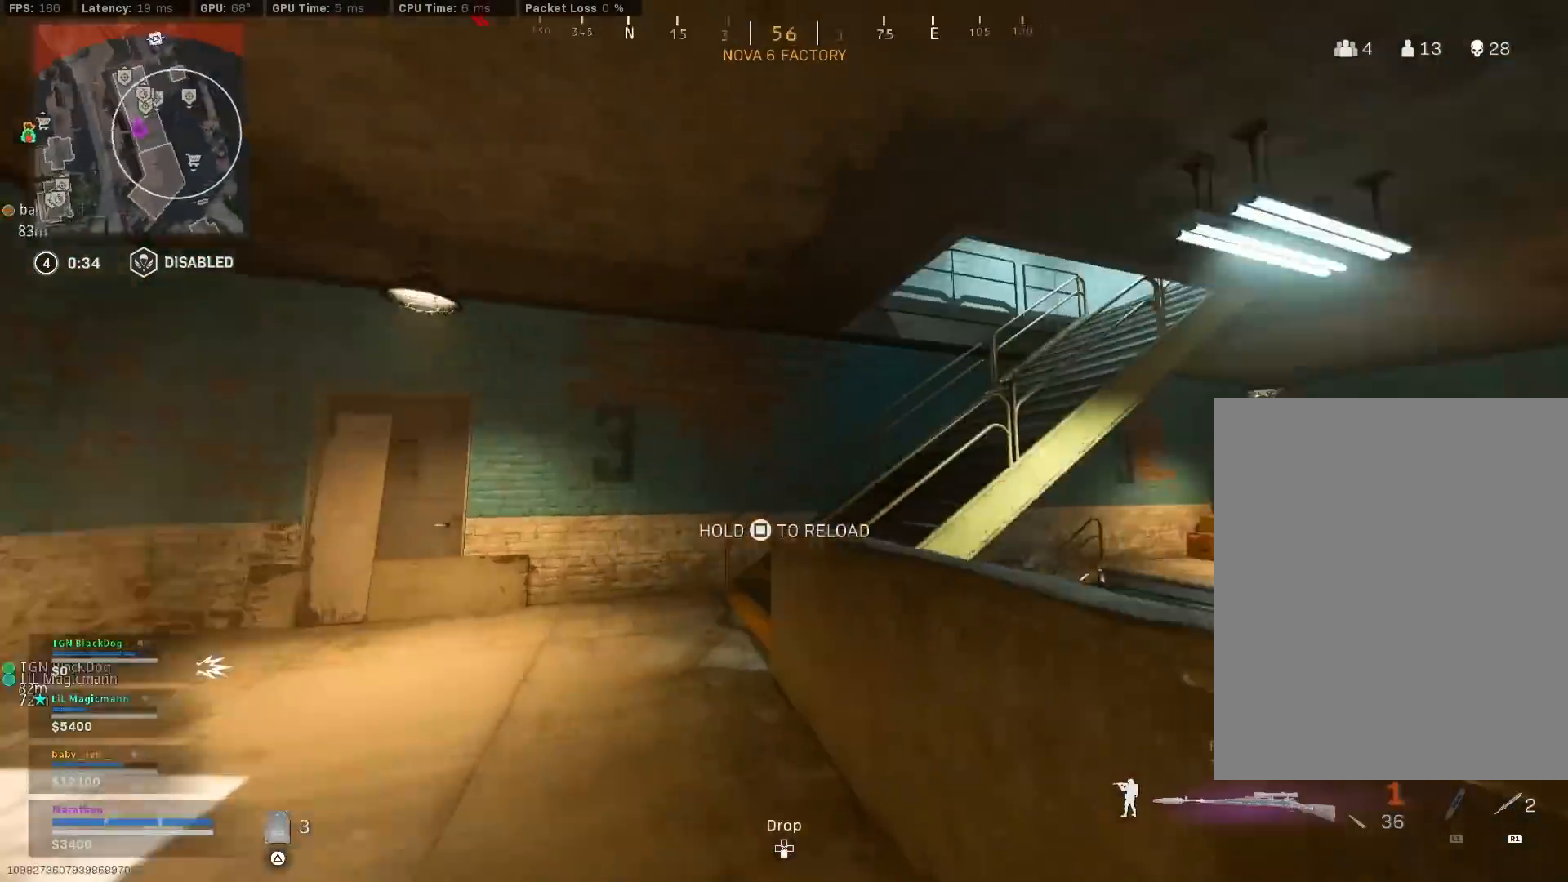
{"buttons": [], "left_stick": "up", "right_stick": "right", "events": [[50, "right_stick", "right"], [100, "left_stick", "center"], [150, "right_stick", "up-right"], [183, "R3", "up"], [217, "left_stick", "up"], [250, "CROSS", "down"], [267, "right_stick", "center"], [283, "TRIANGLE", "down"], [333, "CROSS", "up"], [350, "TRIANGLE", "up"], [500, "right_stick", "right"]]}
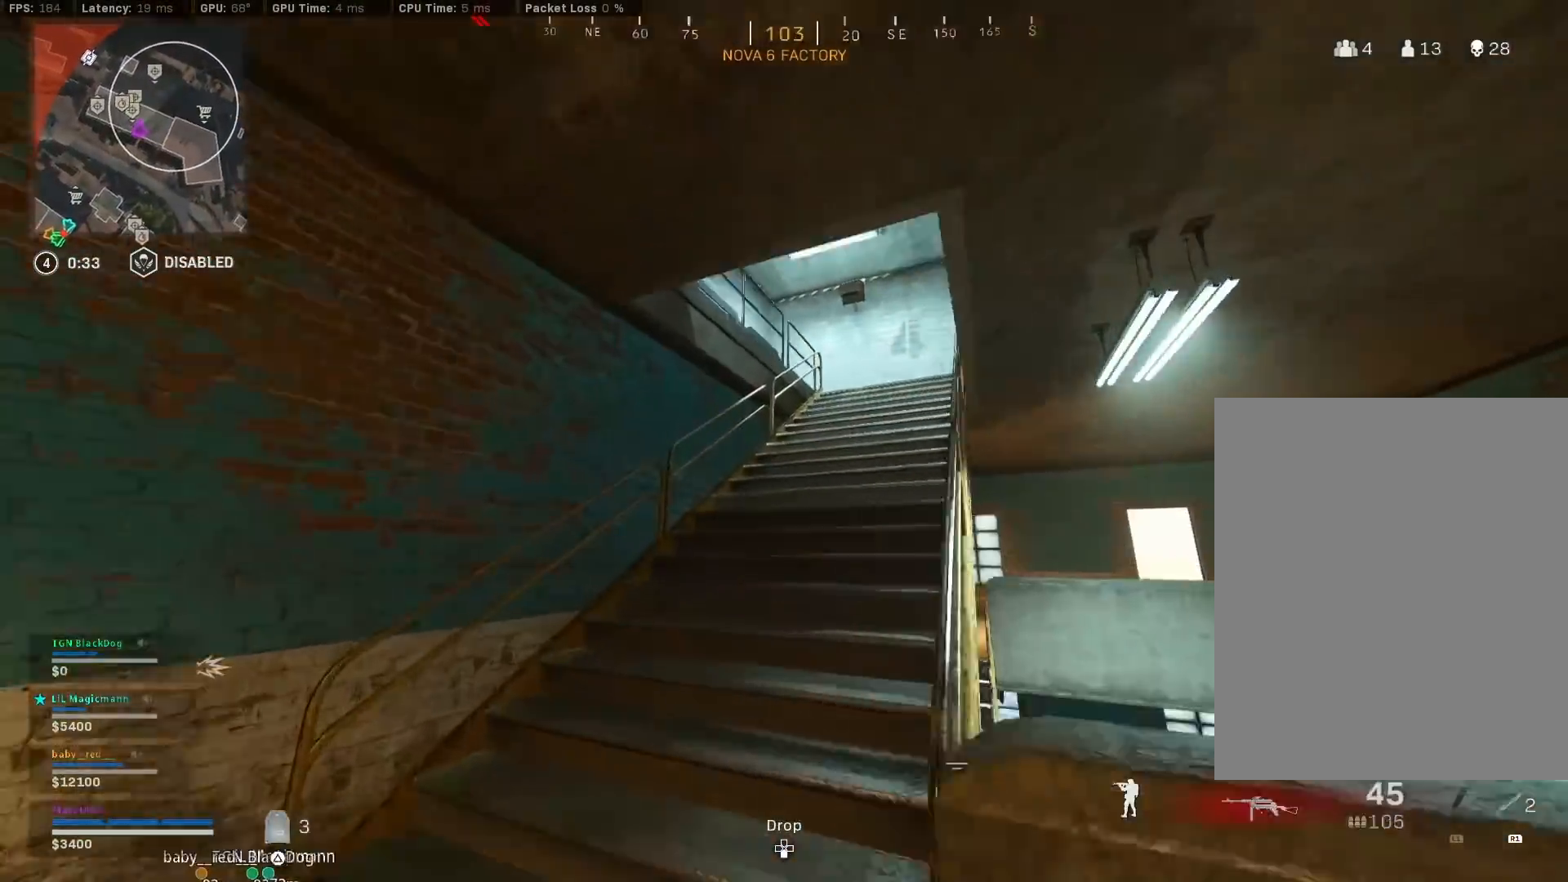
{"buttons": ["R3"], "left_stick": "up-right", "right_stick": "left", "events": [[83, "right_stick", "center"], [100, "left_stick", "up-right"], [117, "TRIANGLE", "down"], [167, "TRIANGLE", "up"], [217, "TRIANGLE", "down"], [317, "TRIANGLE", "up"], [467, "R3", "down"], [467, "right_stick", "left"]]}
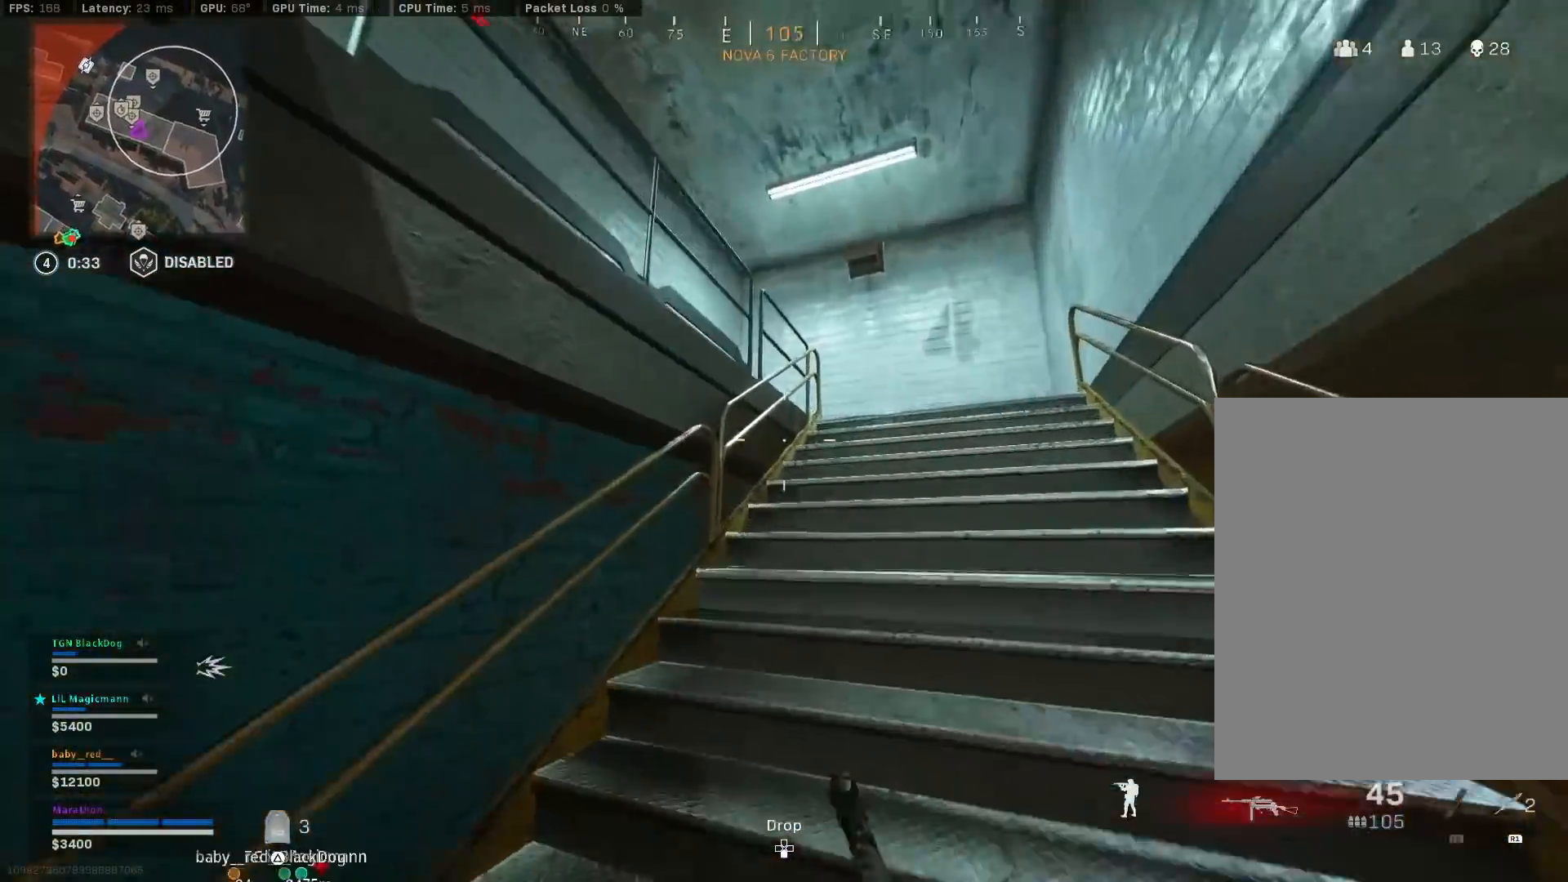
{"buttons": [], "left_stick": "down", "right_stick": "center", "events": [[100, "R3", "up"], [233, "R3", "down"], [233, "left_stick", "down-right"], [267, "CROSS", "down"], [300, "left_stick", "down"], [350, "CROSS", "up"], [350, "R3", "up"], [383, "right_stick", "center"]]}
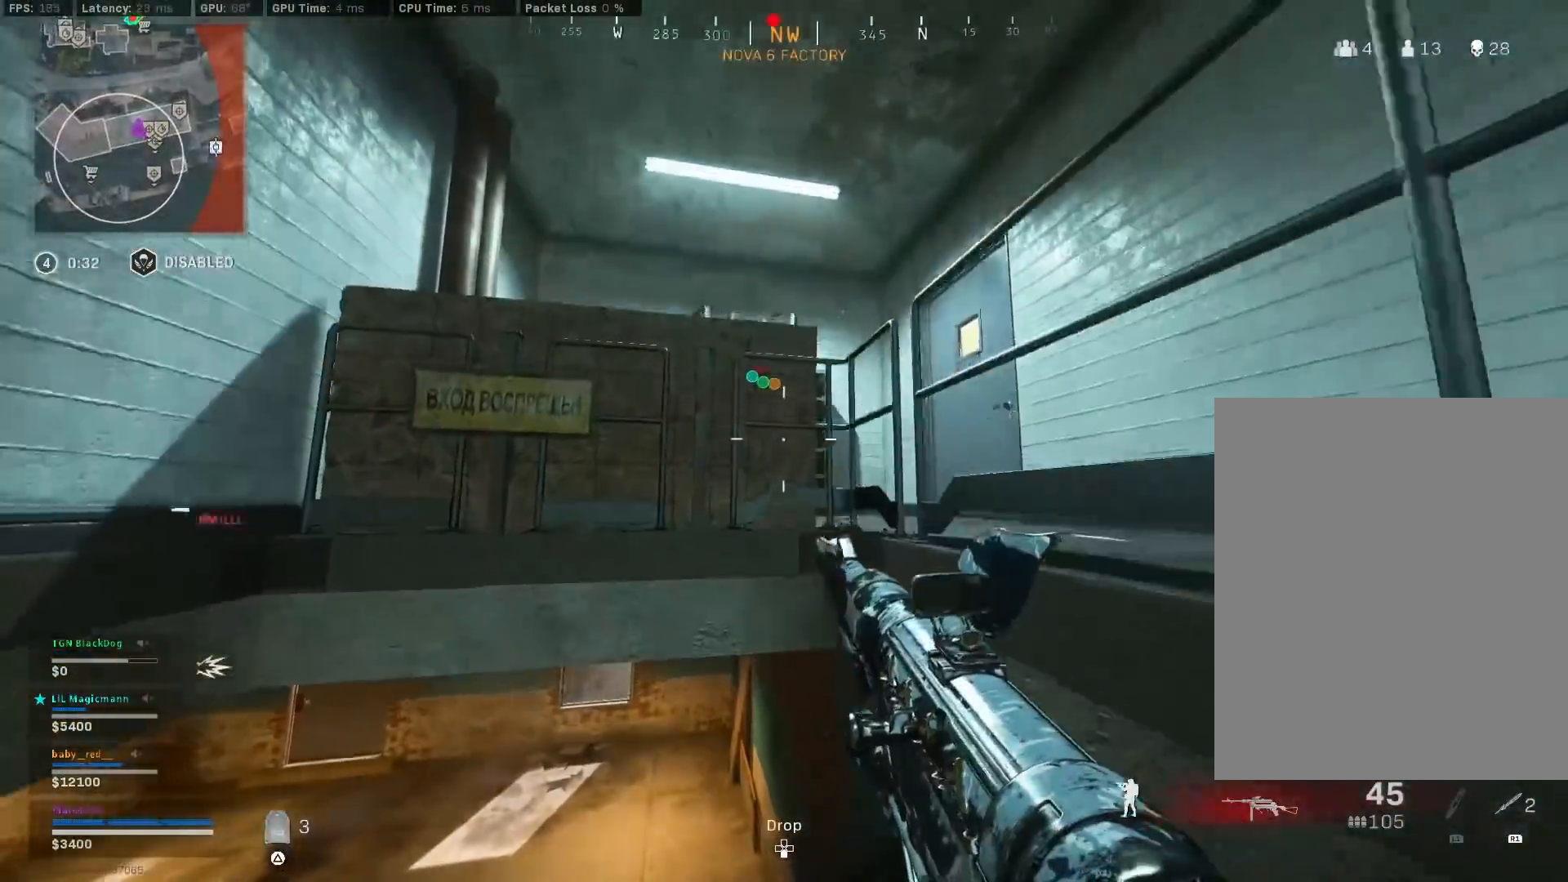
{"buttons": [], "left_stick": "down-right", "right_stick": "down-right", "events": [[317, "right_stick", "down-right"], [367, "left_stick", "down-right"]]}
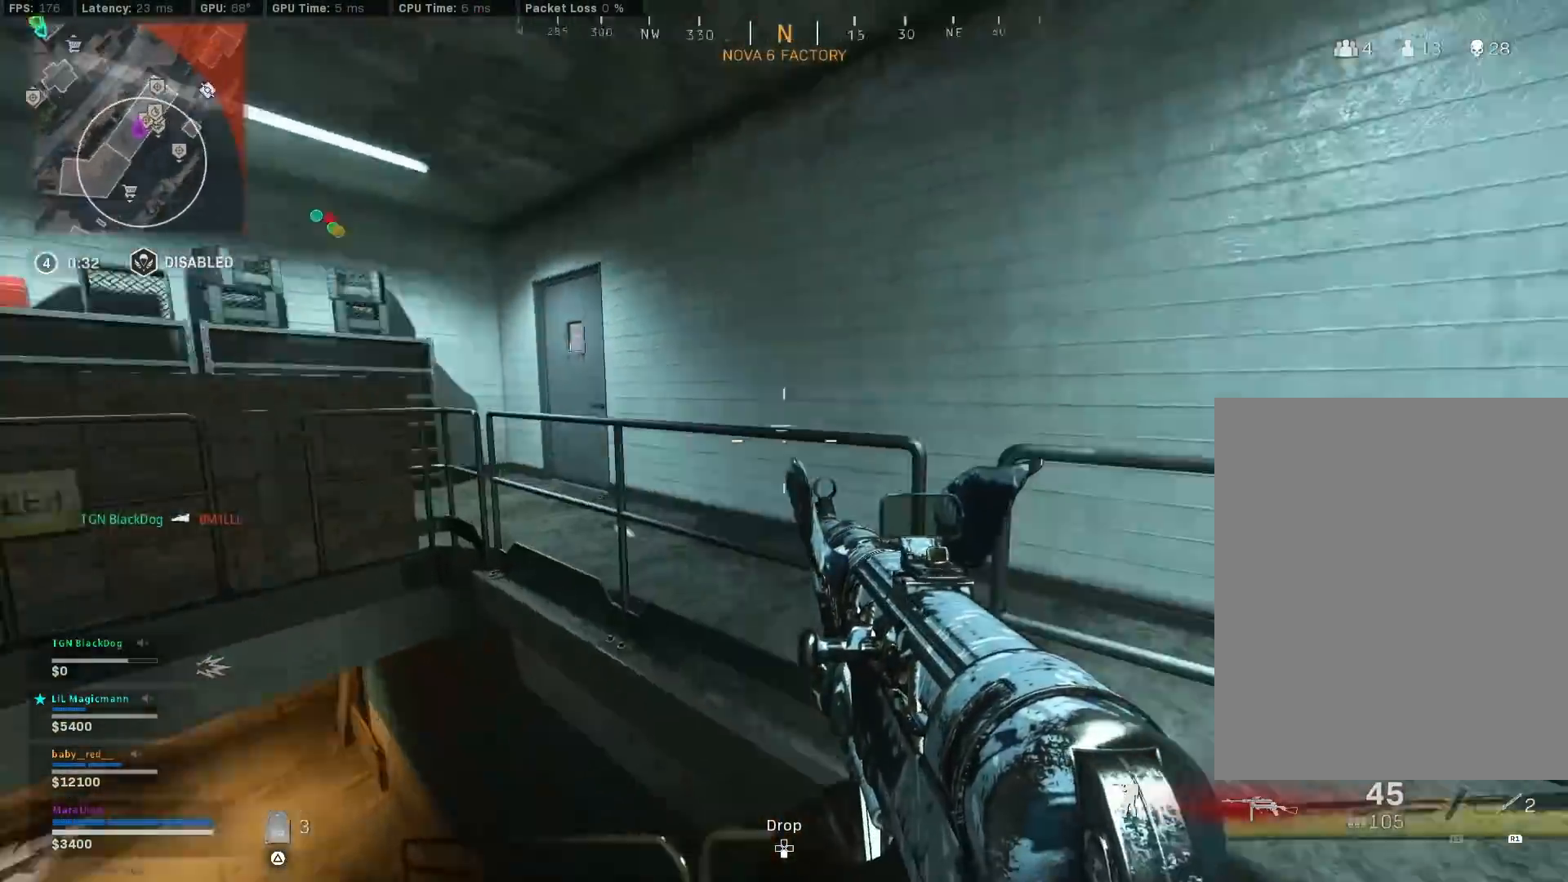
{"buttons": [], "left_stick": "up-right", "right_stick": "center", "events": [[67, "left_stick", "up-right"], [167, "right_stick", "left"], [283, "left_stick", "right"], [450, "left_stick", "up-right"], [483, "right_stick", "center"]]}
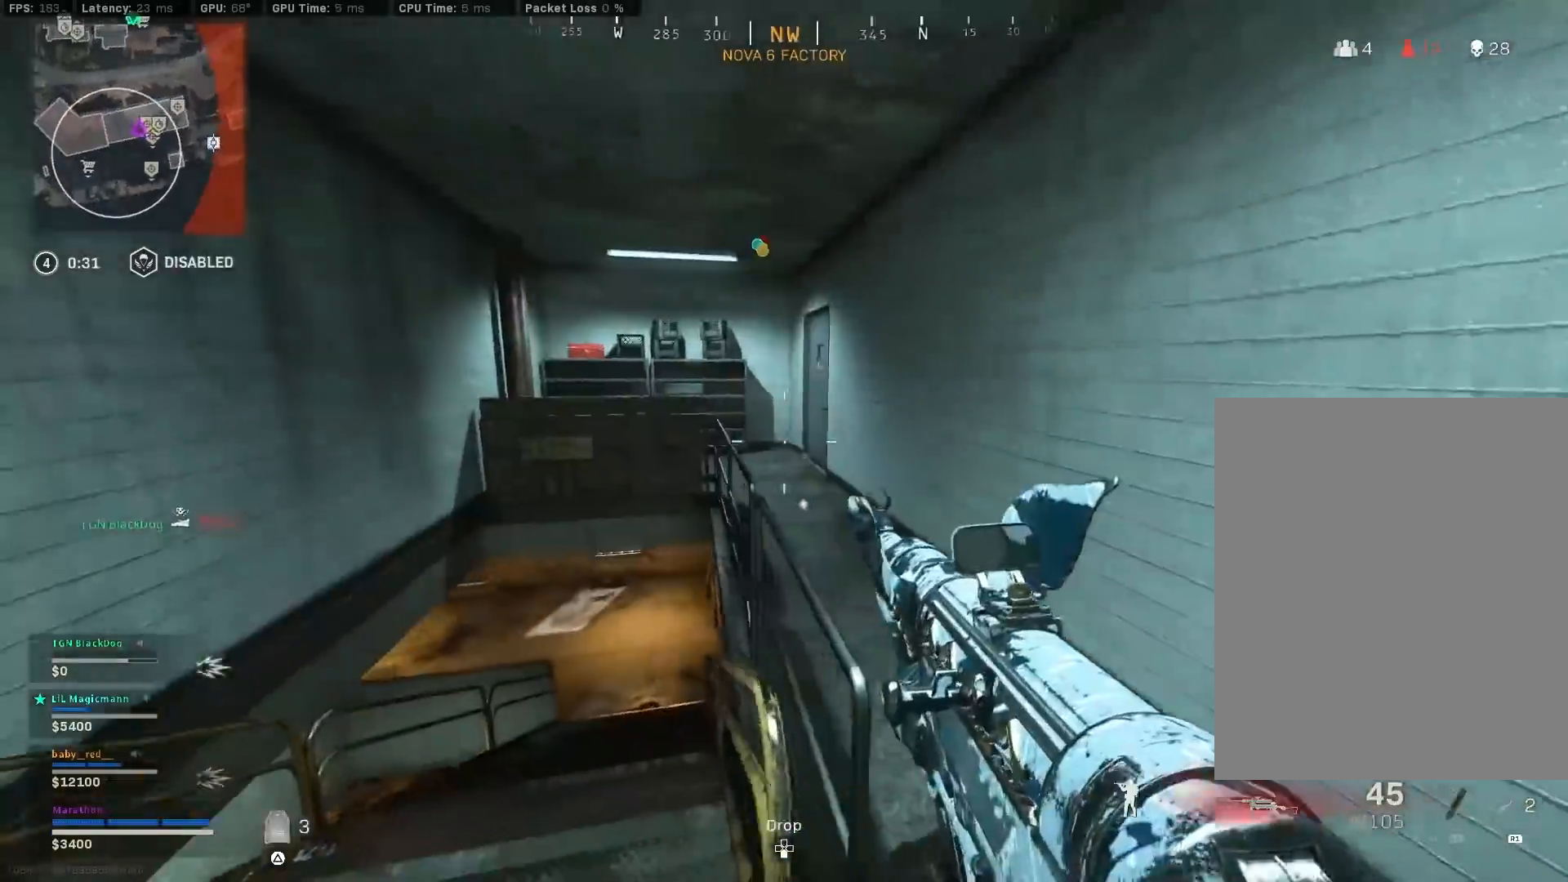
{"buttons": ["R3"], "left_stick": "up", "right_stick": "center", "events": [[50, "TRIANGLE", "down"], [83, "TRIANGLE", "up"], [117, "left_stick", "up"], [133, "TRIANGLE", "down"], [200, "TRIANGLE", "up"], [333, "R3", "down"]]}
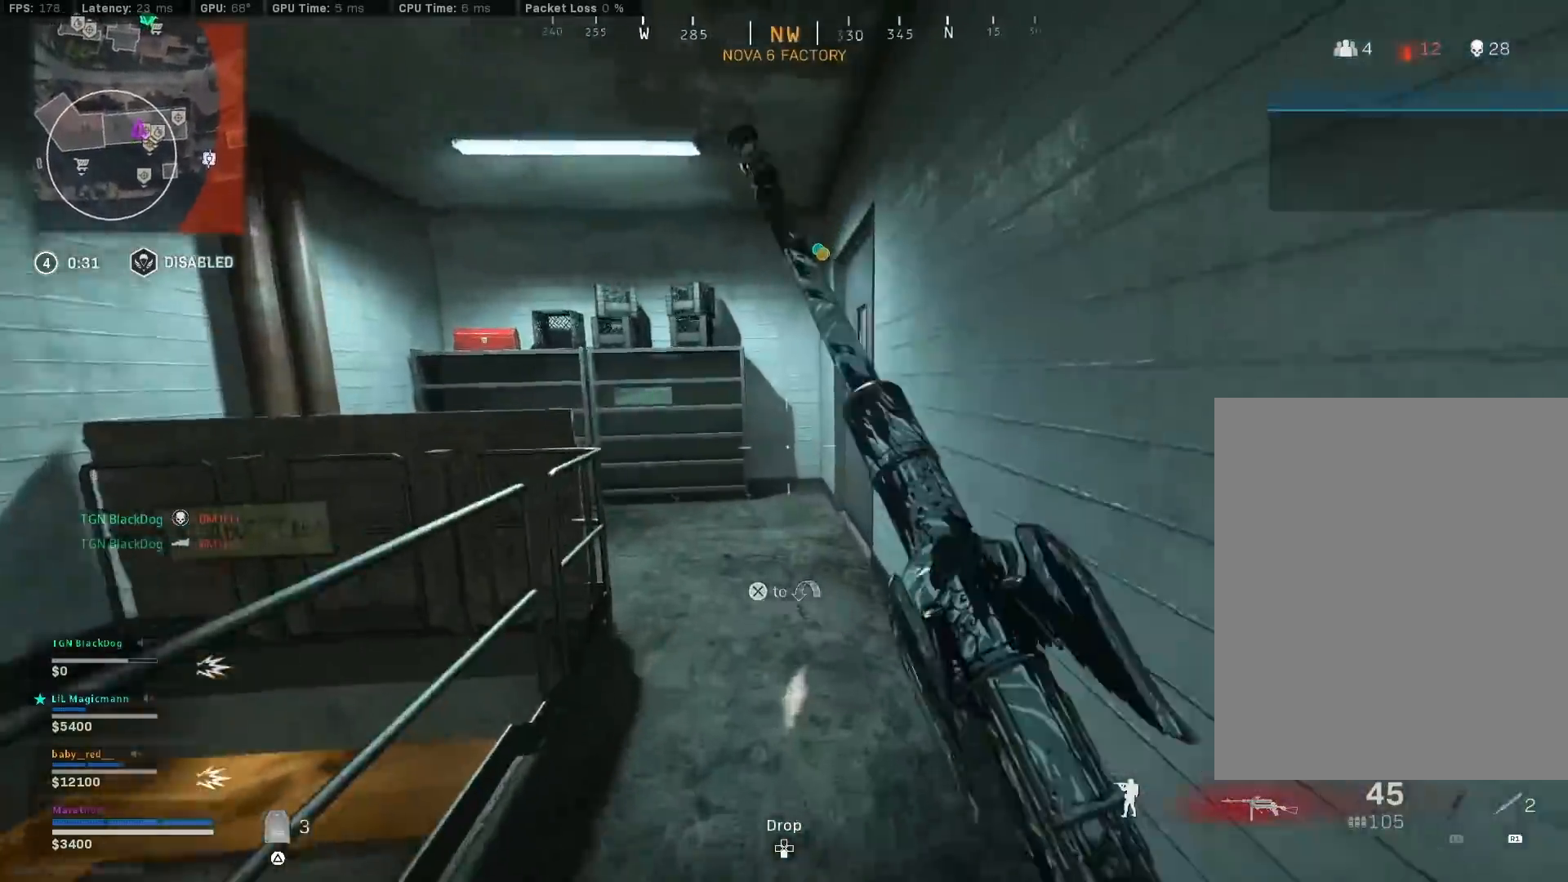
{"buttons": [], "left_stick": "up-right", "right_stick": "center", "events": [[17, "R3", "up"], [100, "R3", "down"], [150, "CROSS", "down"], [167, "left_stick", "center"], [183, "R3", "up"], [217, "CROSS", "up"], [217, "right_stick", "right"], [267, "left_stick", "up-left"], [317, "left_stick", "up"], [467, "left_stick", "up-right"], [483, "right_stick", "center"]]}
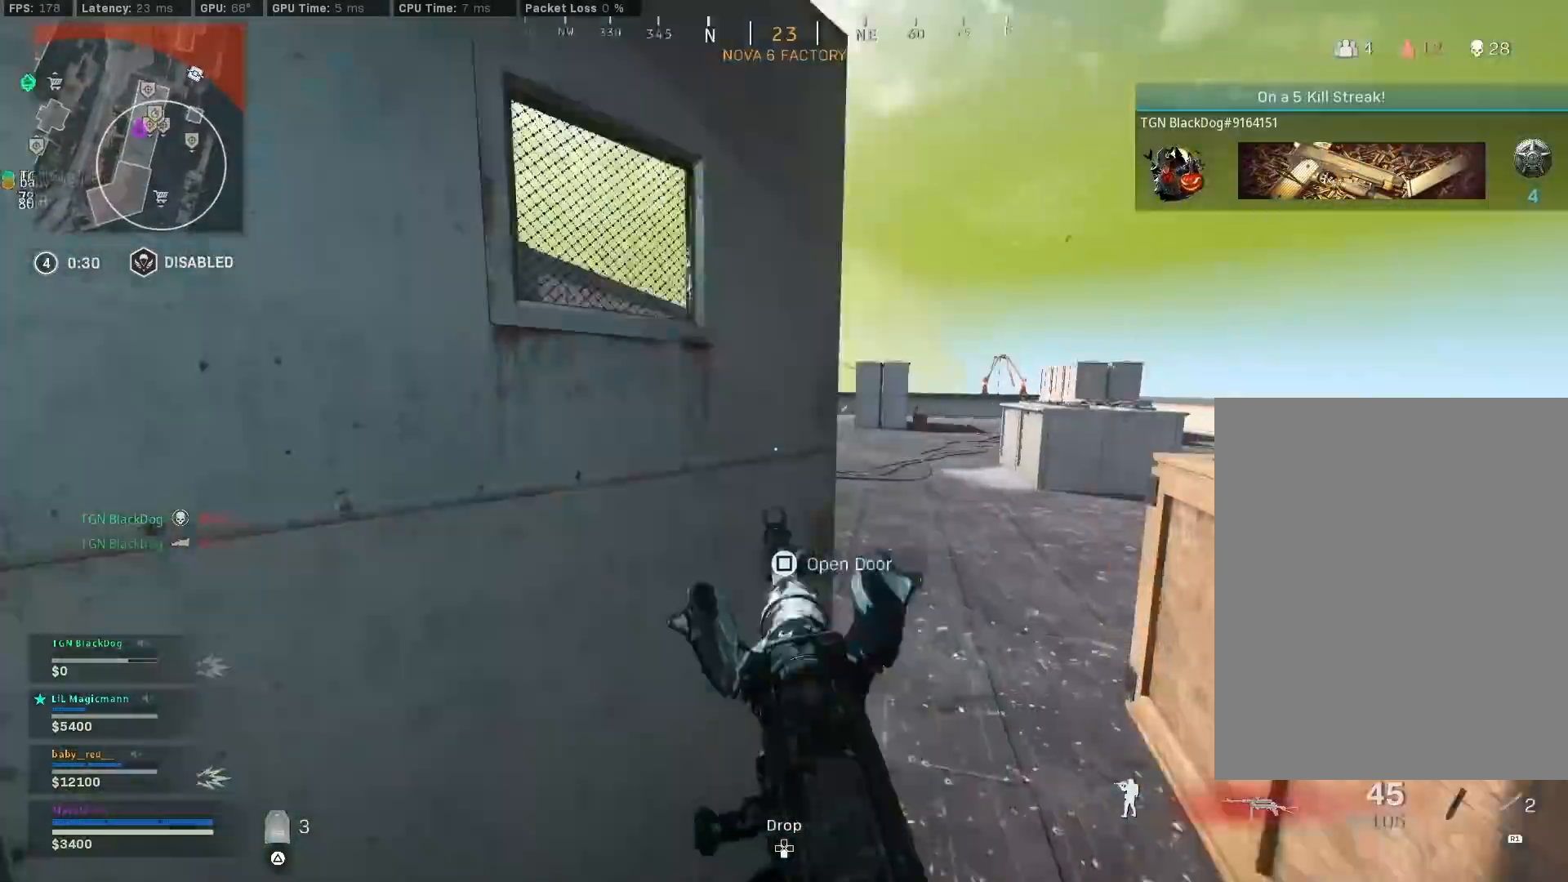
{"buttons": [], "left_stick": "up-left", "right_stick": "center", "events": [[33, "TRIANGLE", "down"], [50, "left_stick", "down-right"], [67, "TRIANGLE", "up"], [117, "TRIANGLE", "down"], [200, "TRIANGLE", "up"], [200, "left_stick", "down"], [350, "right_stick", "right"], [483, "left_stick", "up-left"], [500, "right_stick", "center"]]}
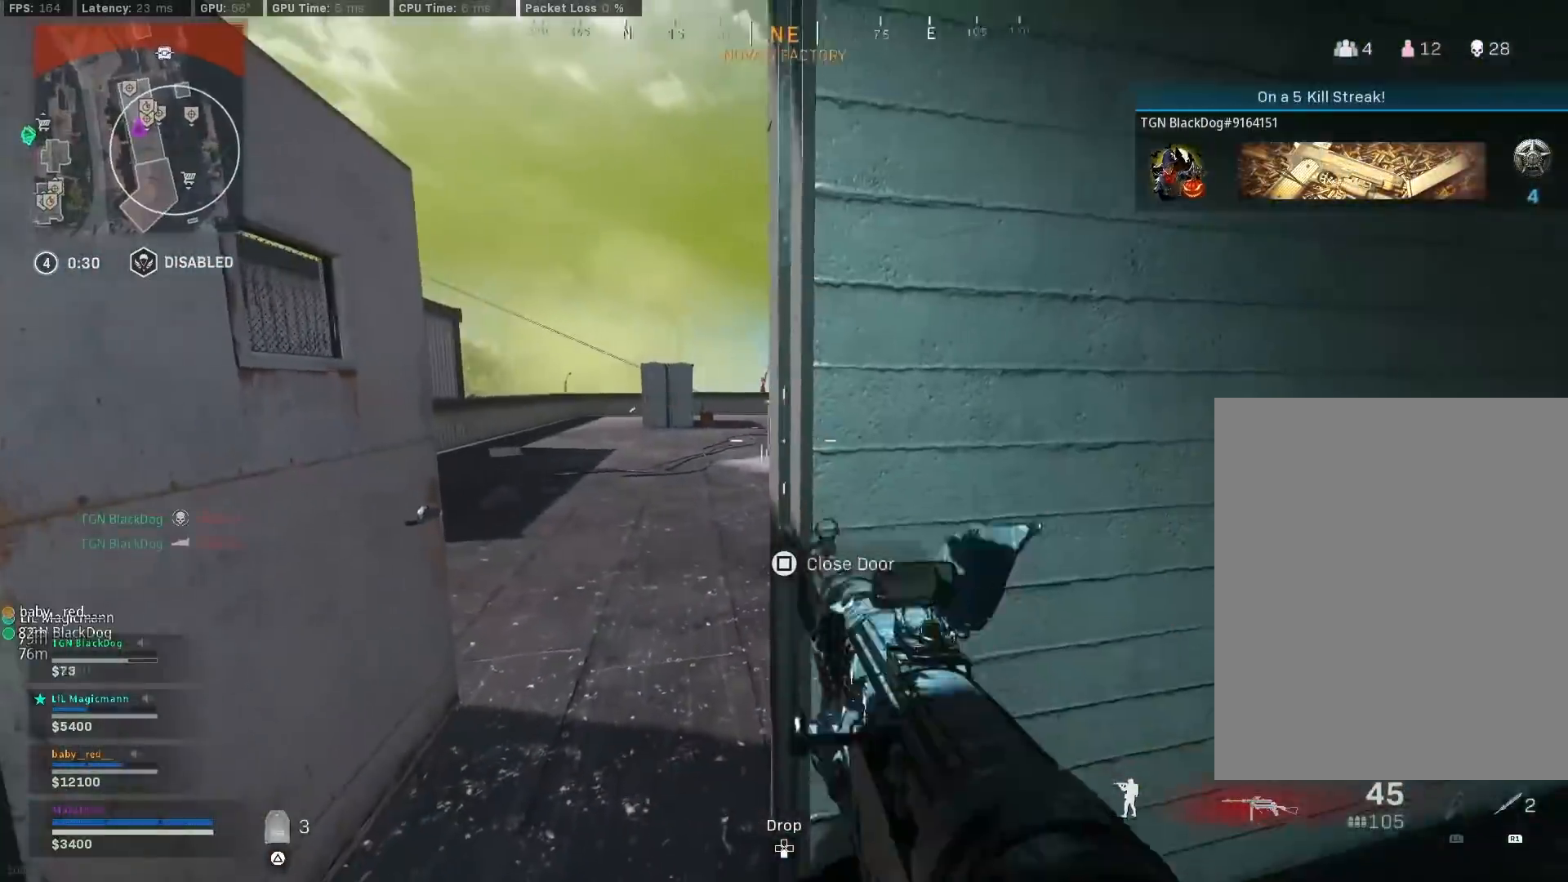
{"buttons": ["R3"], "left_stick": "up-left", "right_stick": "up-right", "events": [[283, "right_stick", "right"], [450, "R3", "down"], [450, "right_stick", "up-right"]]}
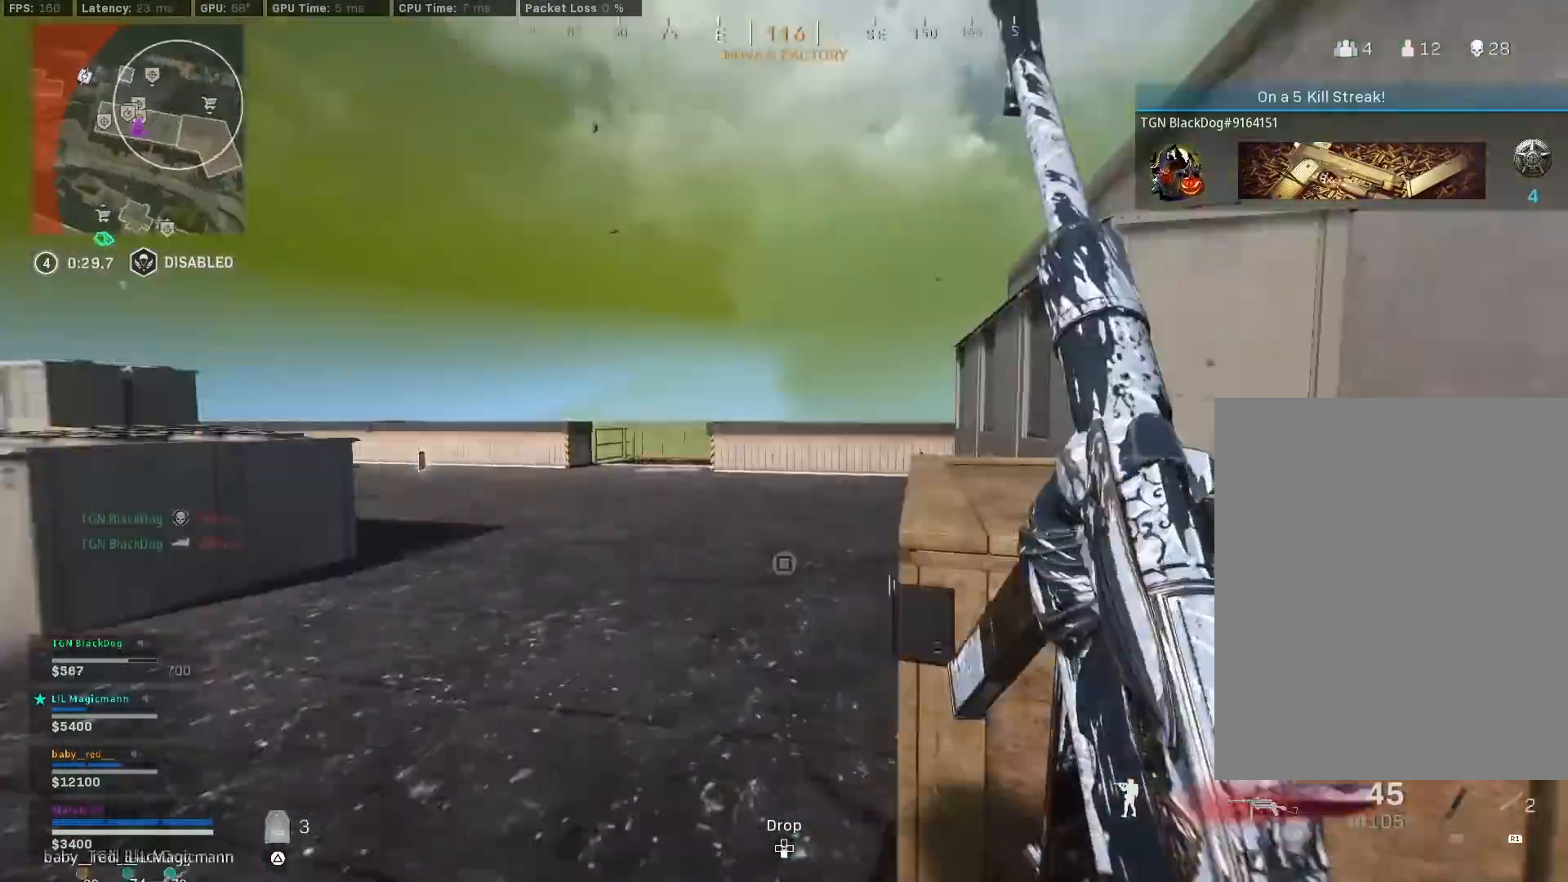
{"buttons": [], "left_stick": "up-left", "right_stick": "center", "events": [[117, "R3", "up"], [133, "left_stick", "down-left"], [183, "R3", "down"], [217, "CROSS", "down"], [283, "right_stick", "center"], [300, "CROSS", "up"], [300, "R3", "up"], [333, "right_stick", "down-left"], [433, "left_stick", "up-left"], [500, "right_stick", "center"]]}